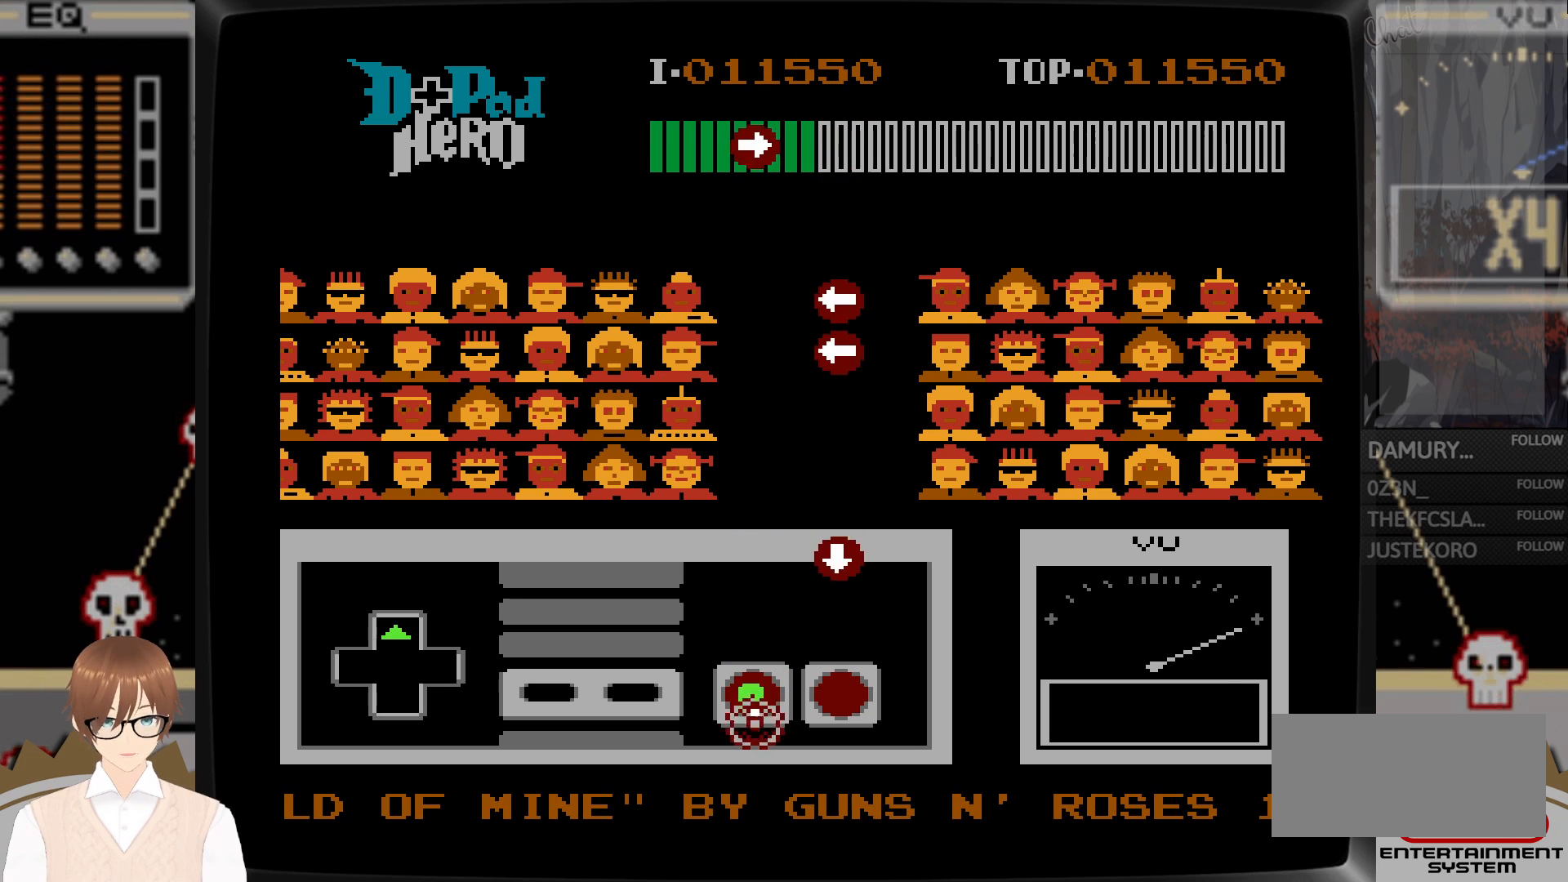
Gameplay with a controller (Nintendo layout); each line is a JSON object with the inputs held at the frame after it. "events" lists button and stick changes between this image and that frame as [ms after this image, input, new state], when the widget could be followed in between. Not read: L3 R3.
{"buttons": [], "events": [[50, "DPAD_UP", "up"], [83, "B", "up"]]}
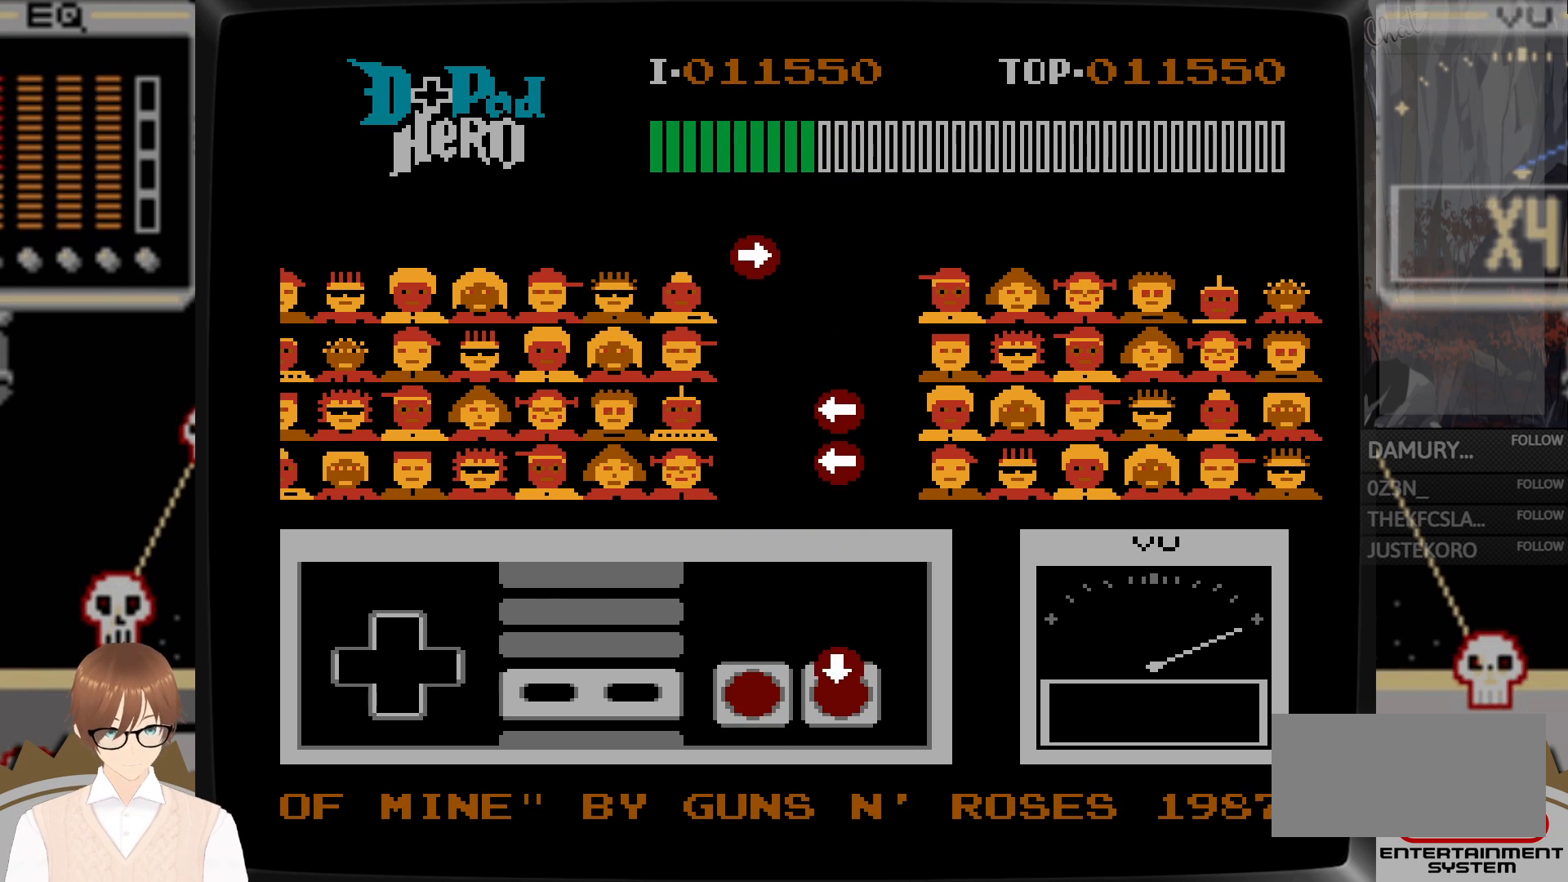
{"buttons": ["DPAD_LEFT"], "events": [[67, "DPAD_DOWN", "down"], [83, "A", "down"], [200, "DPAD_DOWN", "up"], [217, "A", "up"], [417, "DPAD_LEFT", "down"]]}
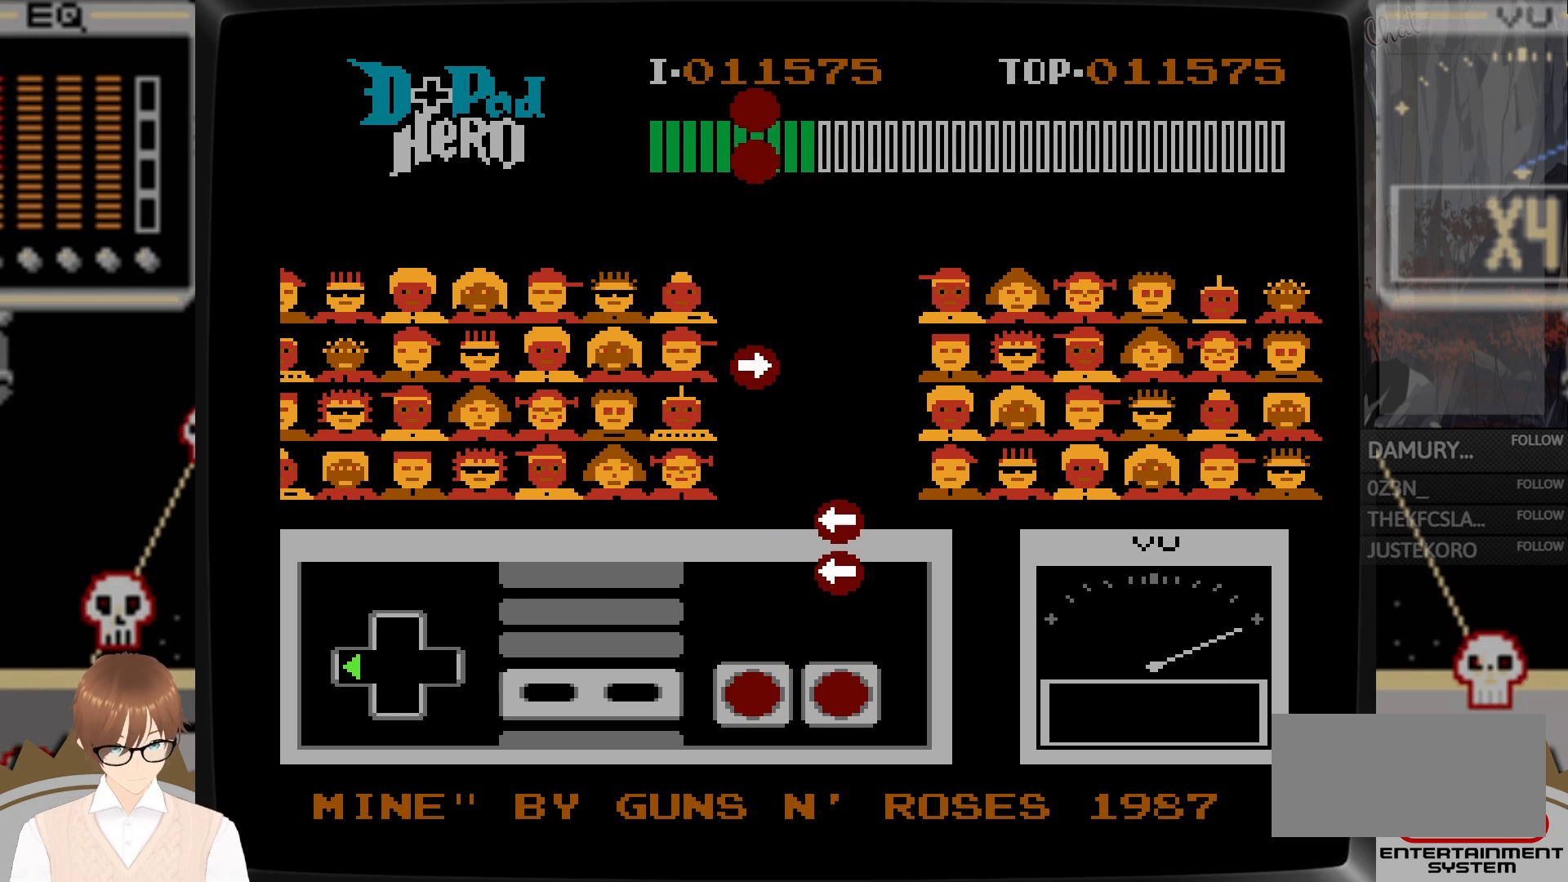
{"buttons": ["A", "DPAD_LEFT"], "events": [[483, "A", "down"]]}
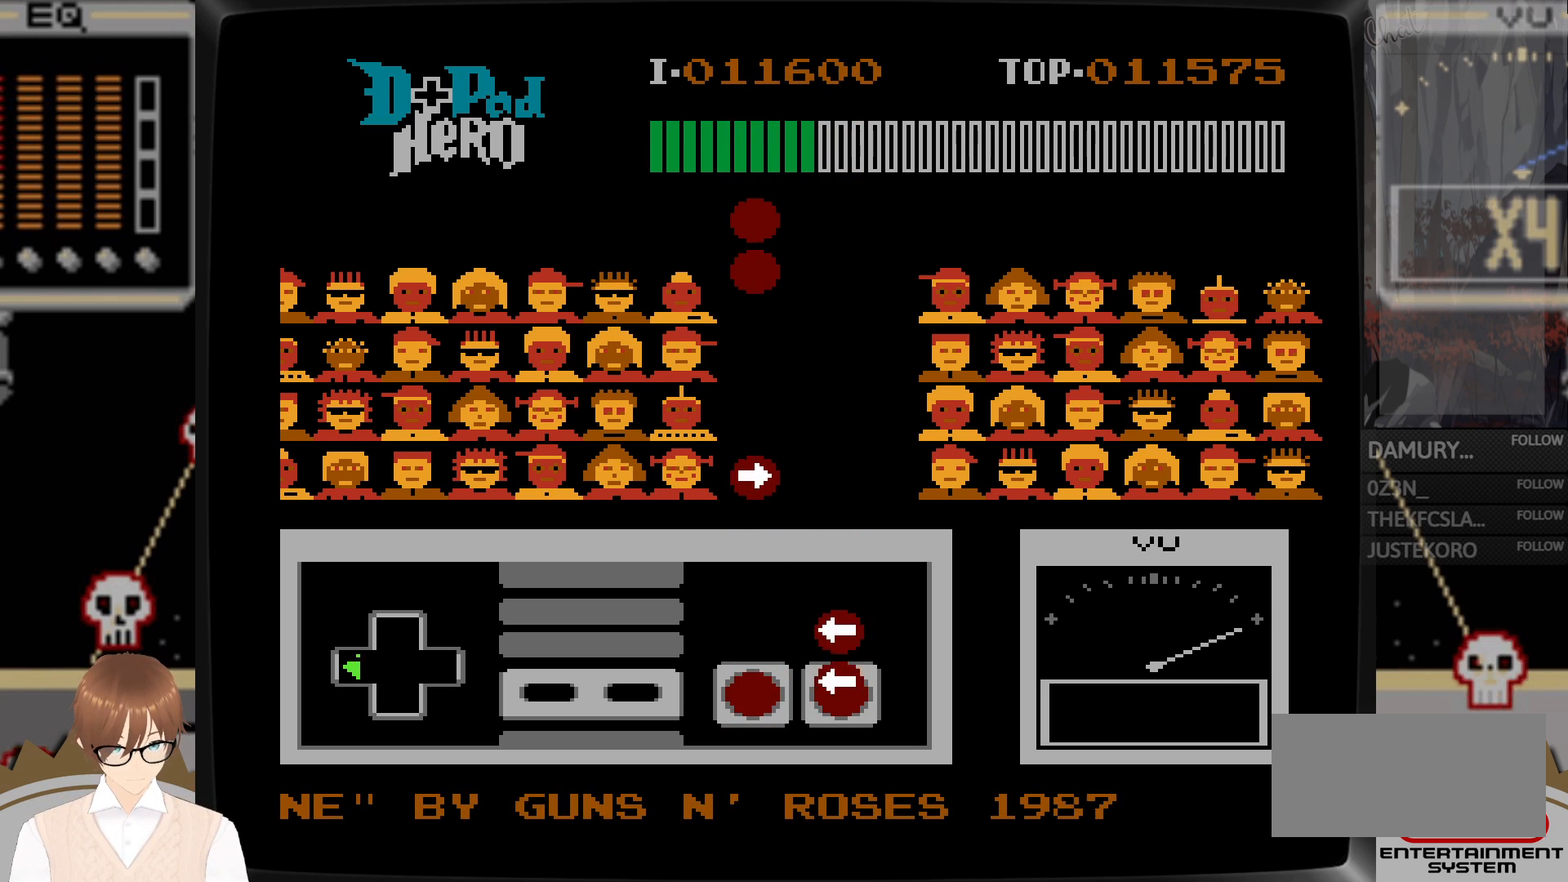
{"buttons": [], "events": [[100, "A", "up"], [217, "A", "down"], [333, "A", "up"], [400, "DPAD_LEFT", "up"]]}
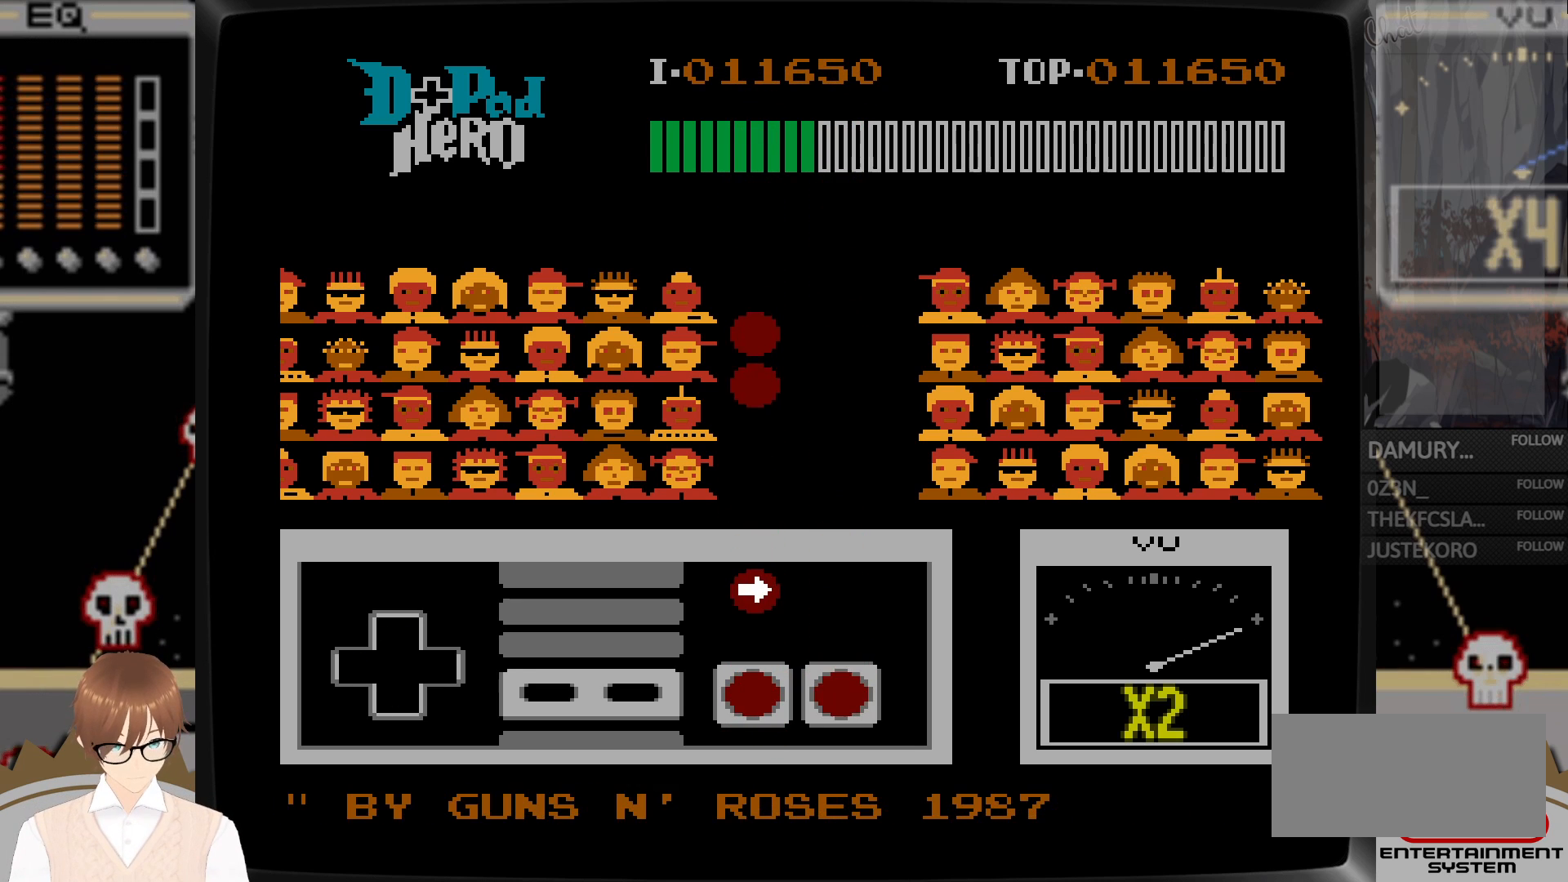
{"buttons": ["DPAD_RIGHT"], "events": [[50, "DPAD_RIGHT", "down"]]}
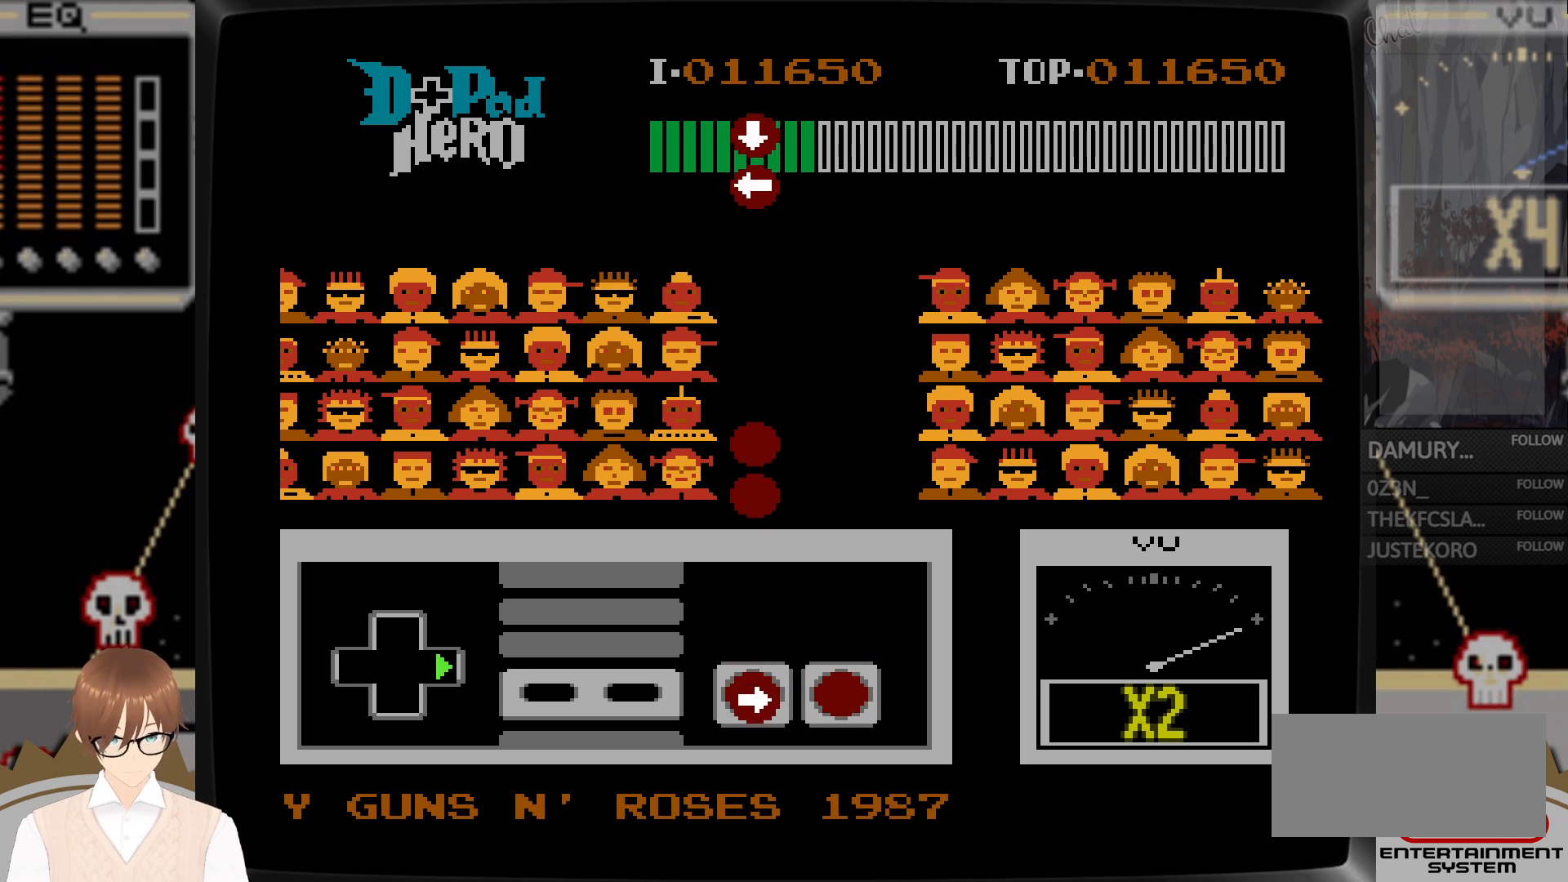
{"buttons": [], "events": [[17, "B", "down"], [167, "B", "up"], [350, "DPAD_RIGHT", "up"]]}
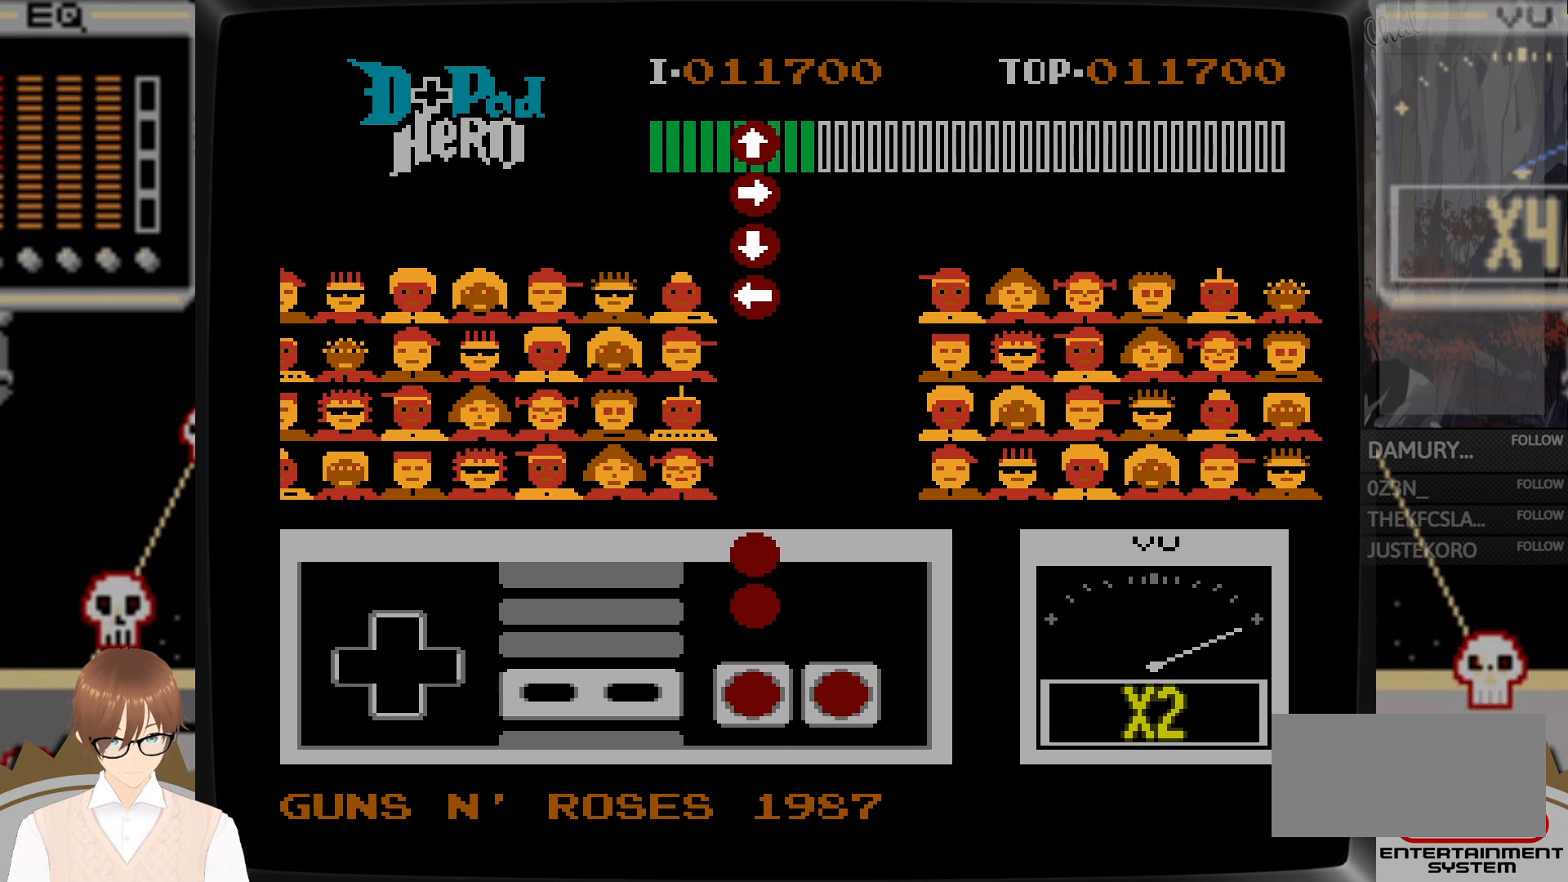
{"buttons": [], "events": [[383, "B", "down"], [483, "B", "up"]]}
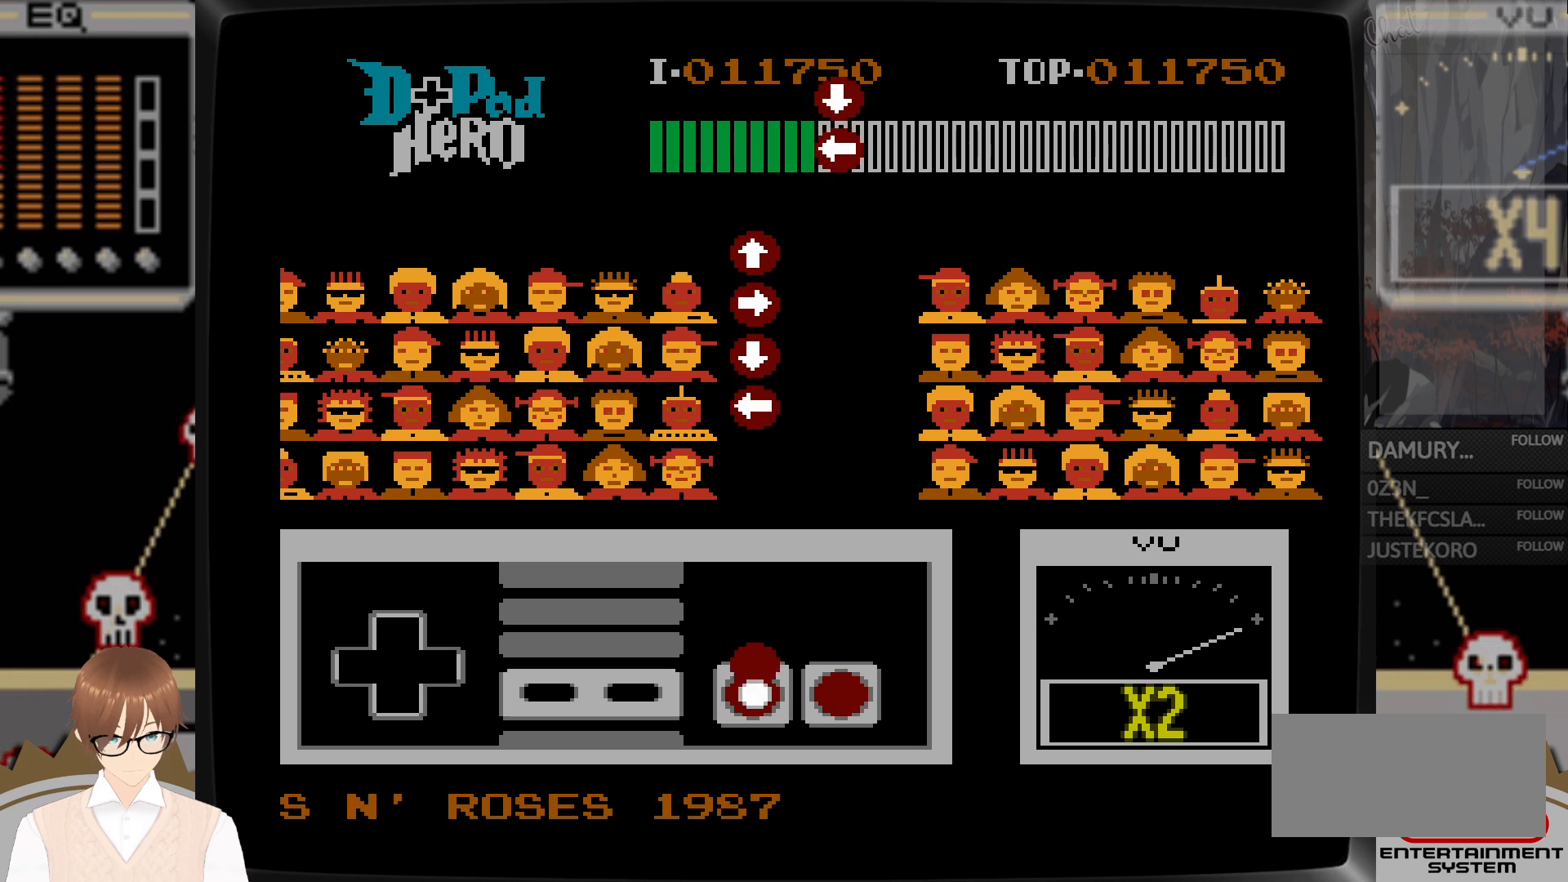
{"buttons": ["DPAD_LEFT"], "events": [[100, "B", "down"], [200, "B", "up"], [433, "DPAD_LEFT", "down"]]}
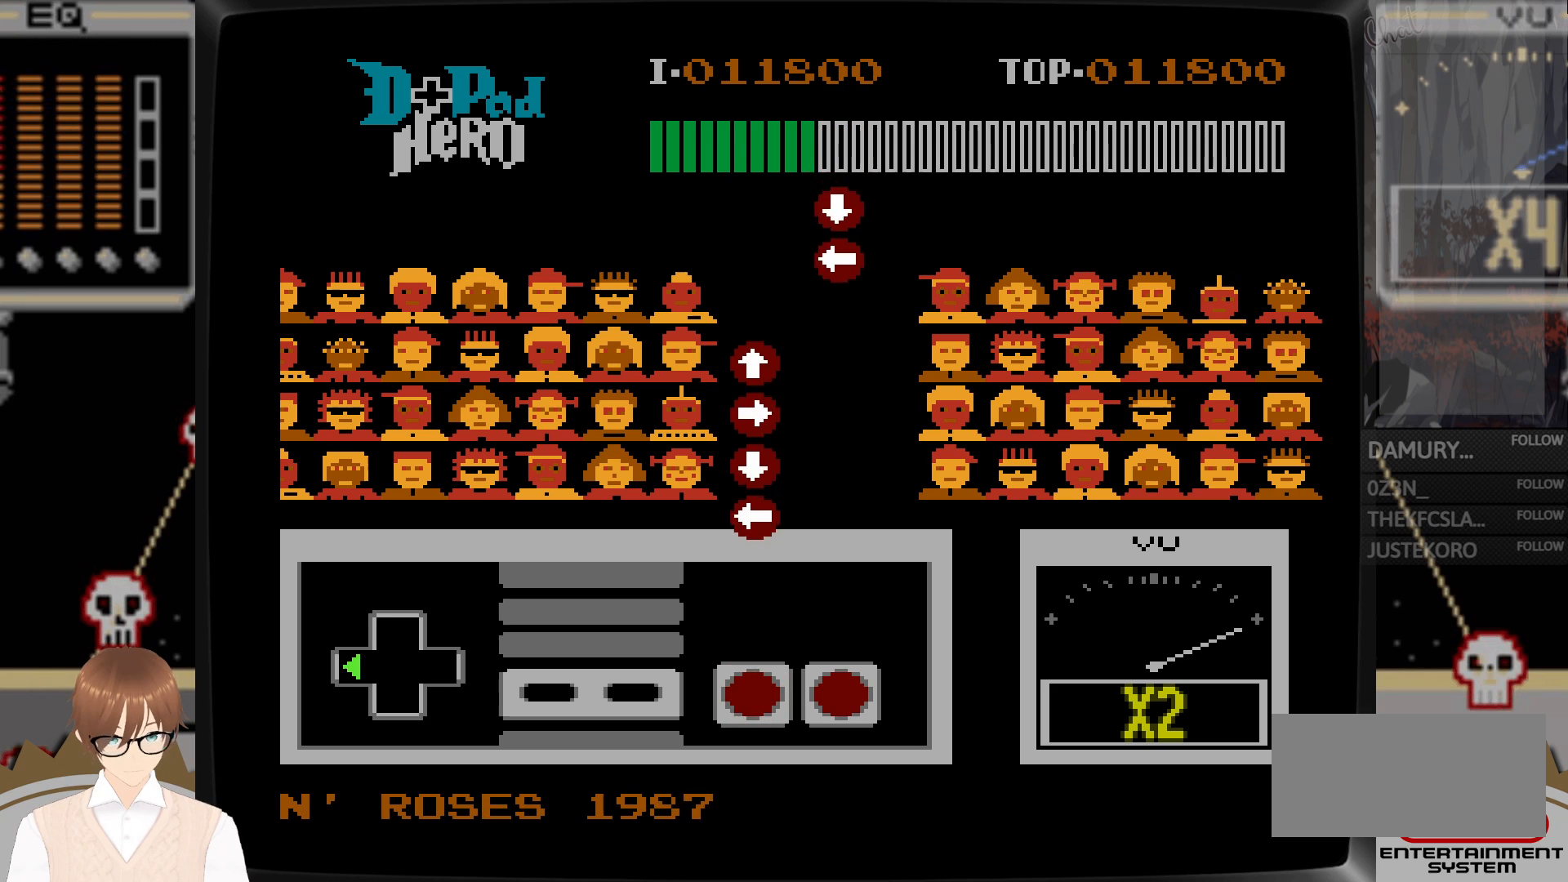
{"buttons": ["DPAD_LEFT"], "events": [[383, "DPAD_LEFT", "up"], [433, "DPAD_LEFT", "down"]]}
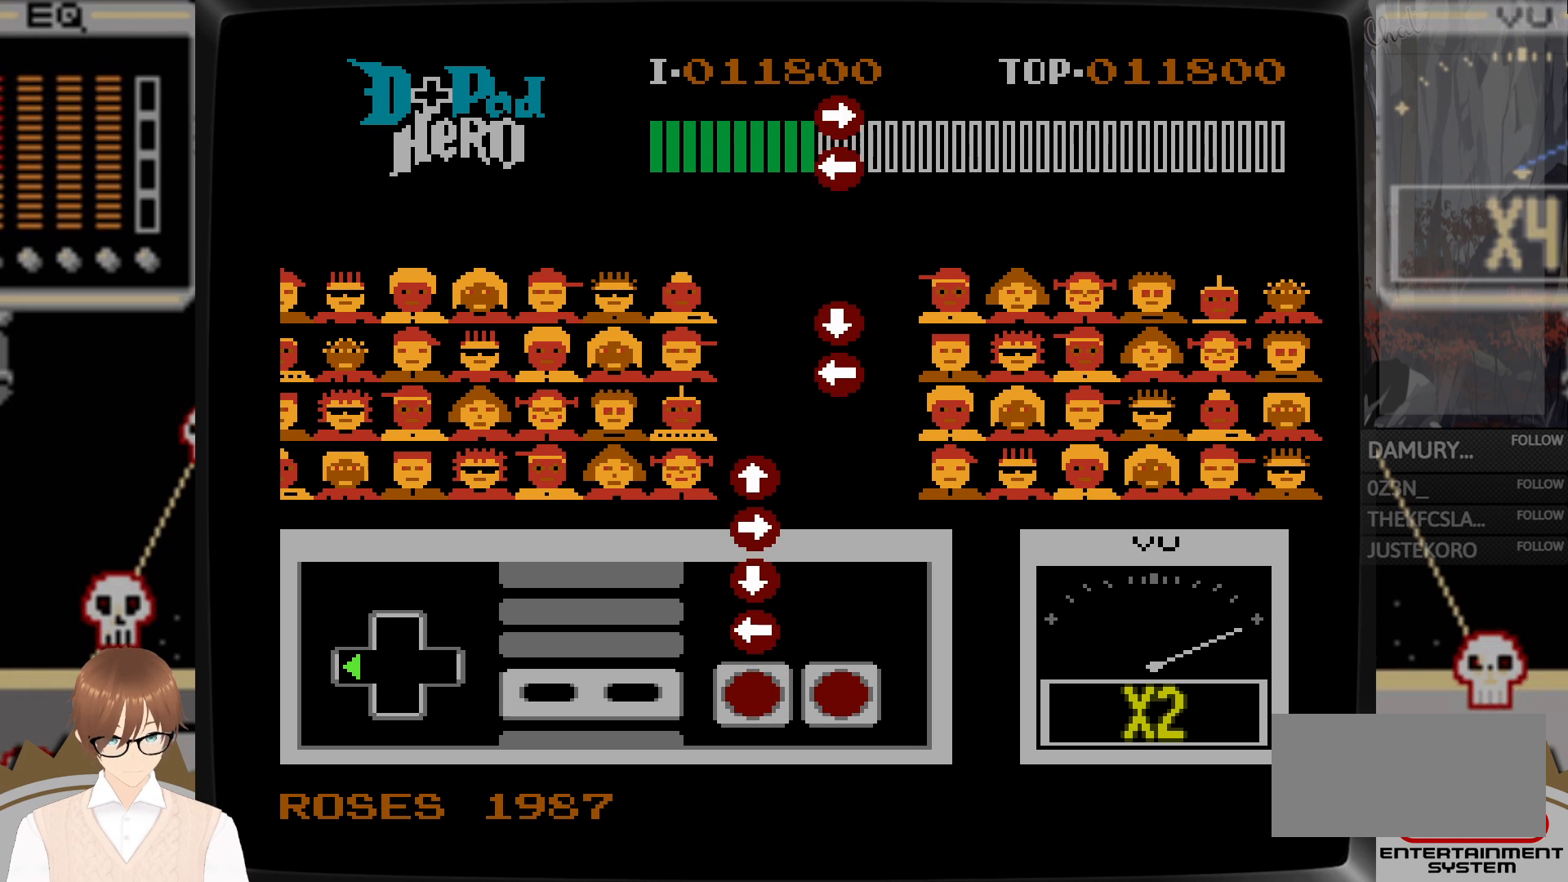
{"buttons": ["DPAD_LEFT"], "events": [[83, "B", "down"], [200, "B", "up"], [300, "DPAD_LEFT", "up"], [367, "B", "down"], [467, "B", "up"], [500, "DPAD_LEFT", "down"]]}
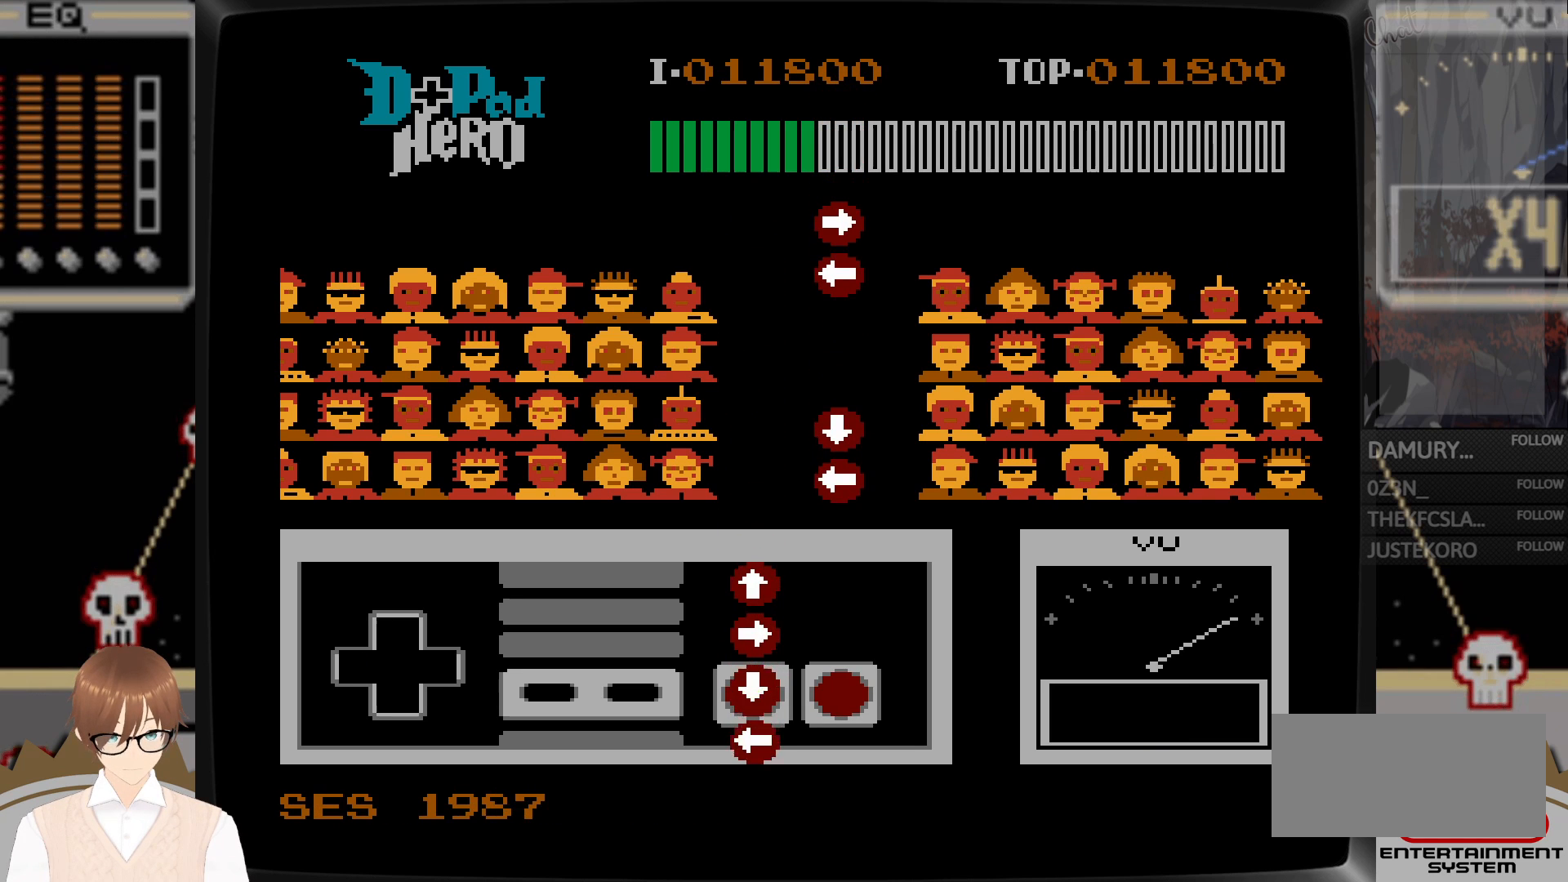
{"buttons": ["B", "DPAD_UP"], "events": [[67, "B", "down"], [150, "B", "up"], [150, "DPAD_LEFT", "up"], [167, "DPAD_DOWN", "down"], [267, "B", "down"], [317, "DPAD_DOWN", "up"], [367, "B", "up"], [400, "DPAD_UP", "down"], [483, "B", "down"]]}
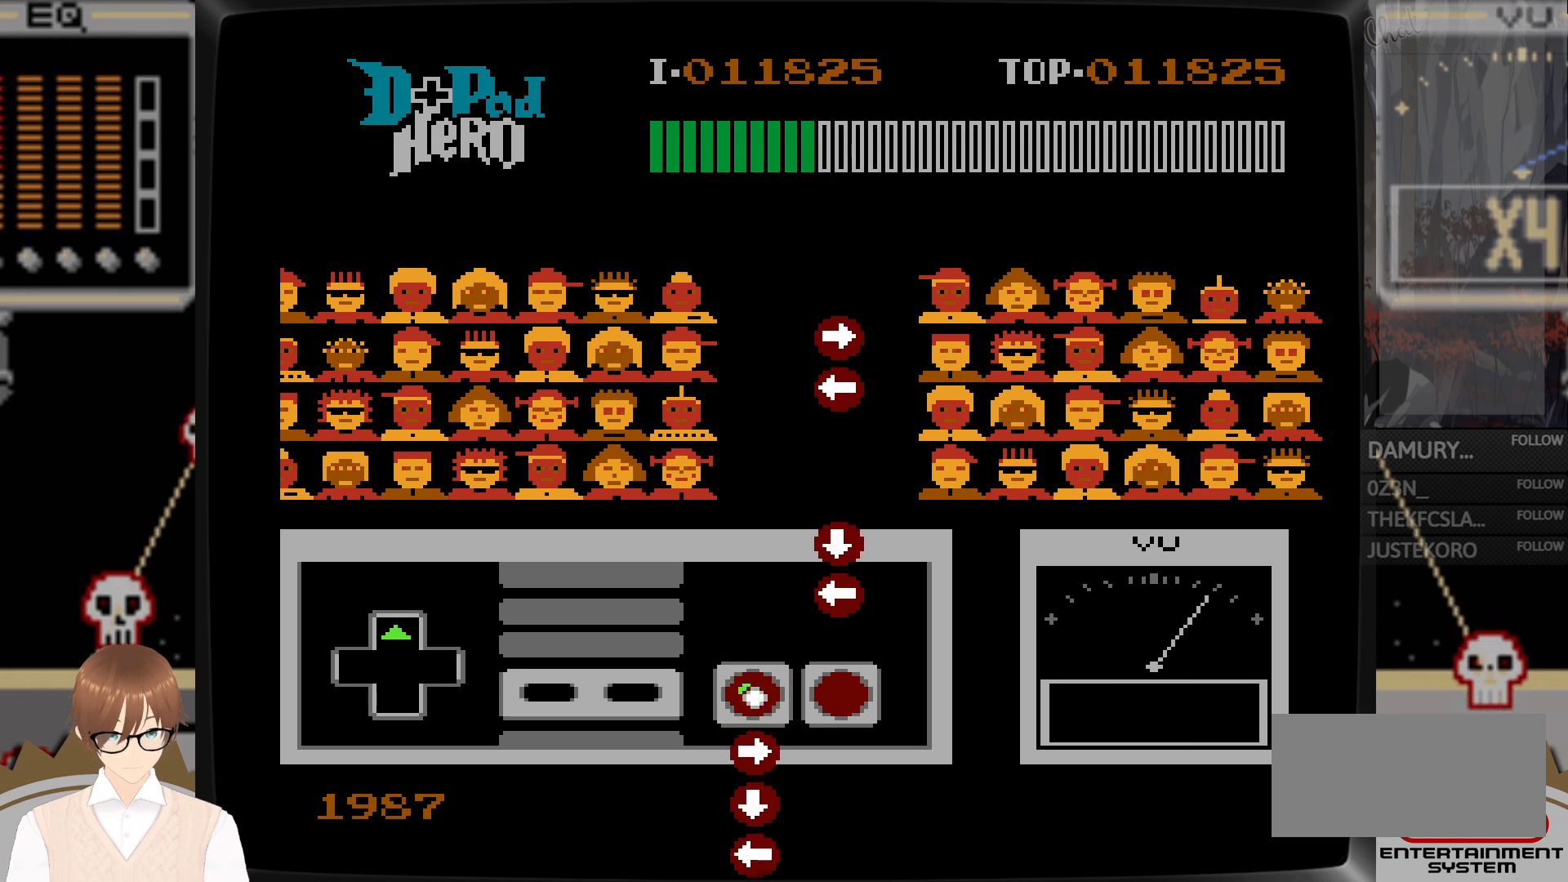
{"buttons": ["DPAD_LEFT"], "events": [[67, "B", "up"], [117, "A", "down"], [150, "DPAD_UP", "up"], [233, "A", "up"], [483, "DPAD_LEFT", "down"]]}
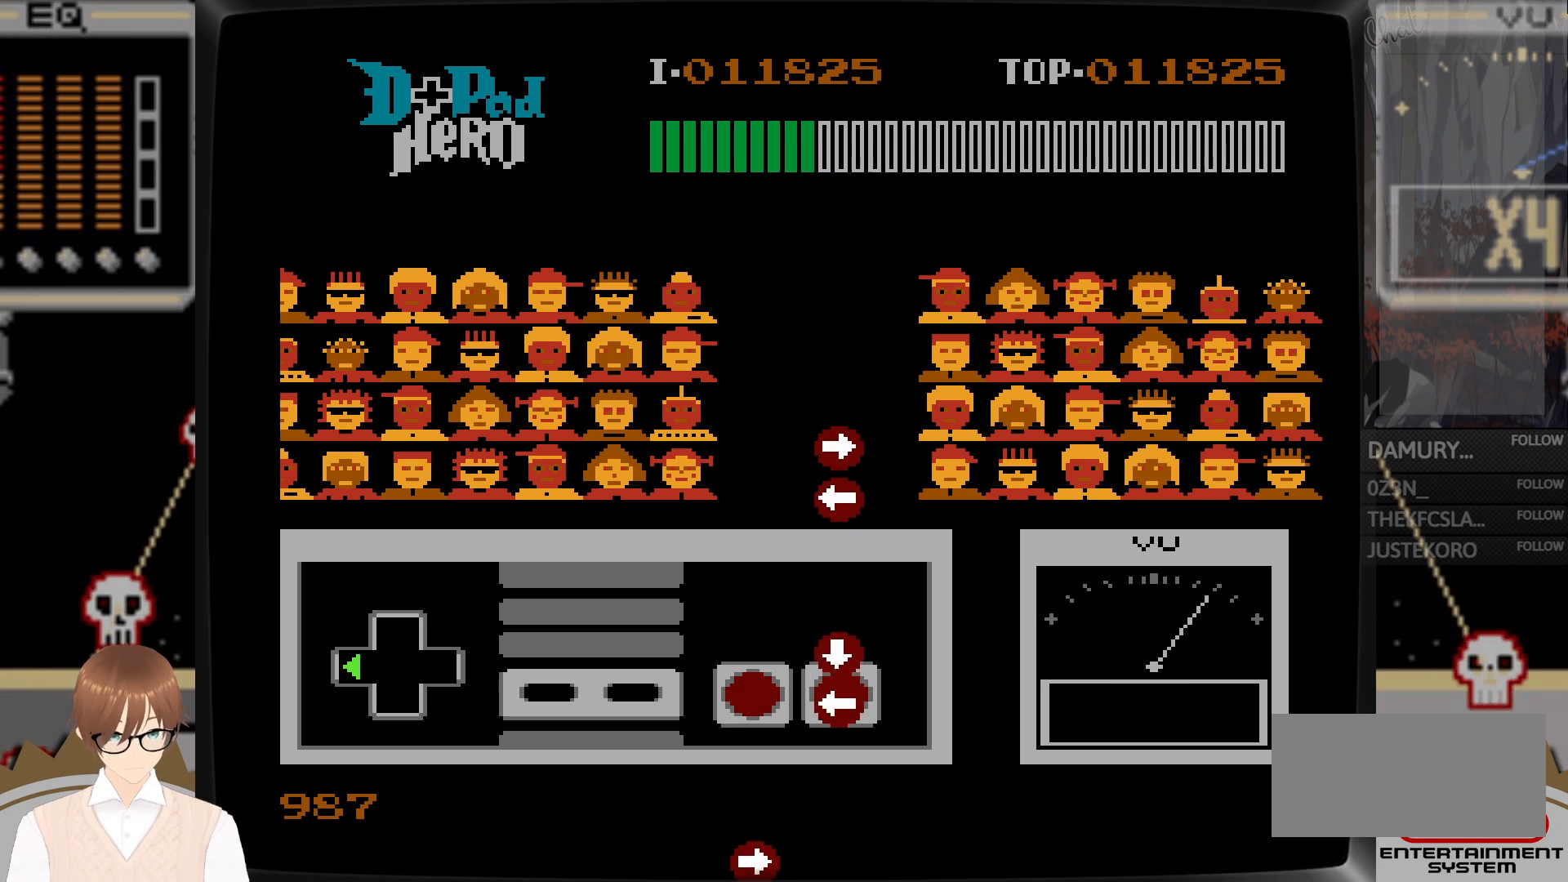
{"buttons": [], "events": [[67, "B", "down"], [183, "B", "up"], [233, "A", "down"], [367, "A", "up"], [400, "DPAD_LEFT", "up"]]}
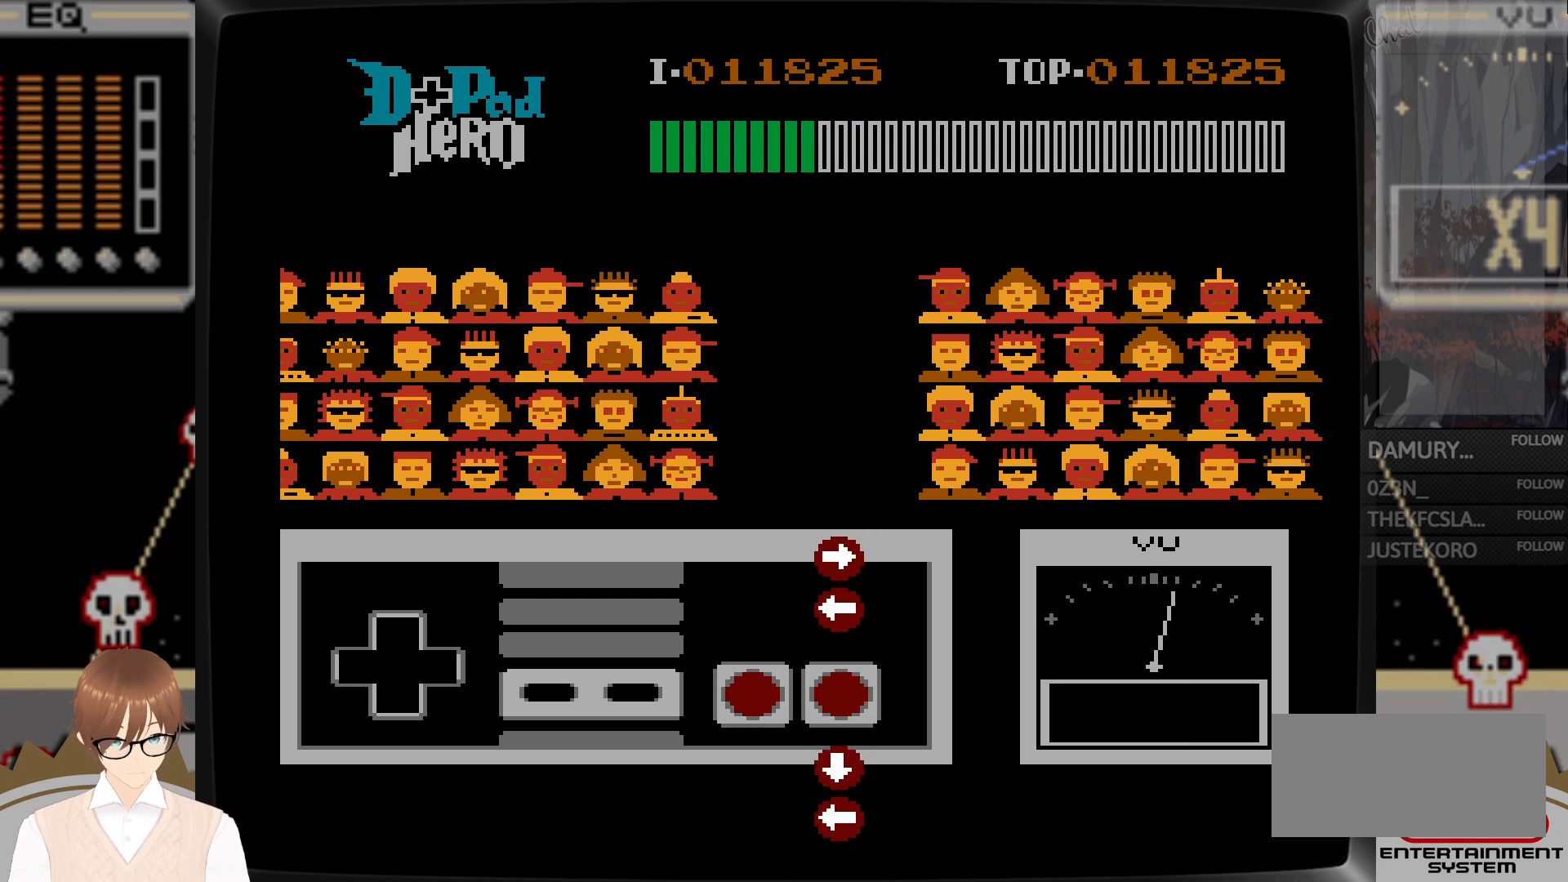
{"buttons": [], "events": [[267, "DPAD_LEFT", "down"], [367, "B", "down"], [467, "B", "up"], [500, "DPAD_LEFT", "up"]]}
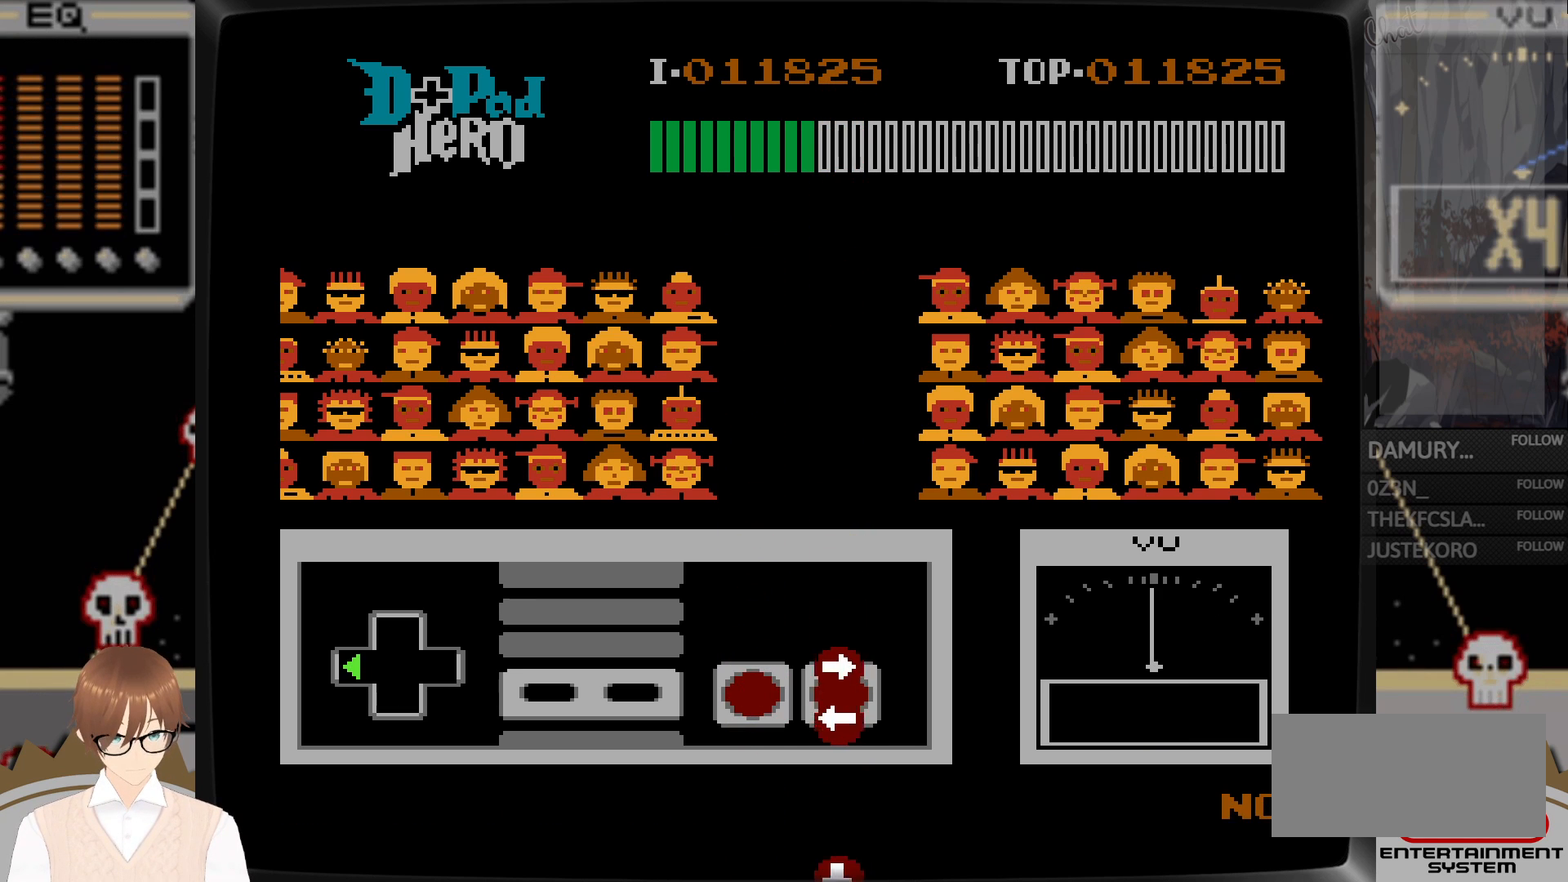
{"buttons": [], "events": [[67, "DPAD_RIGHT", "down"], [100, "A", "down"], [200, "A", "up"], [300, "DPAD_RIGHT", "up"]]}
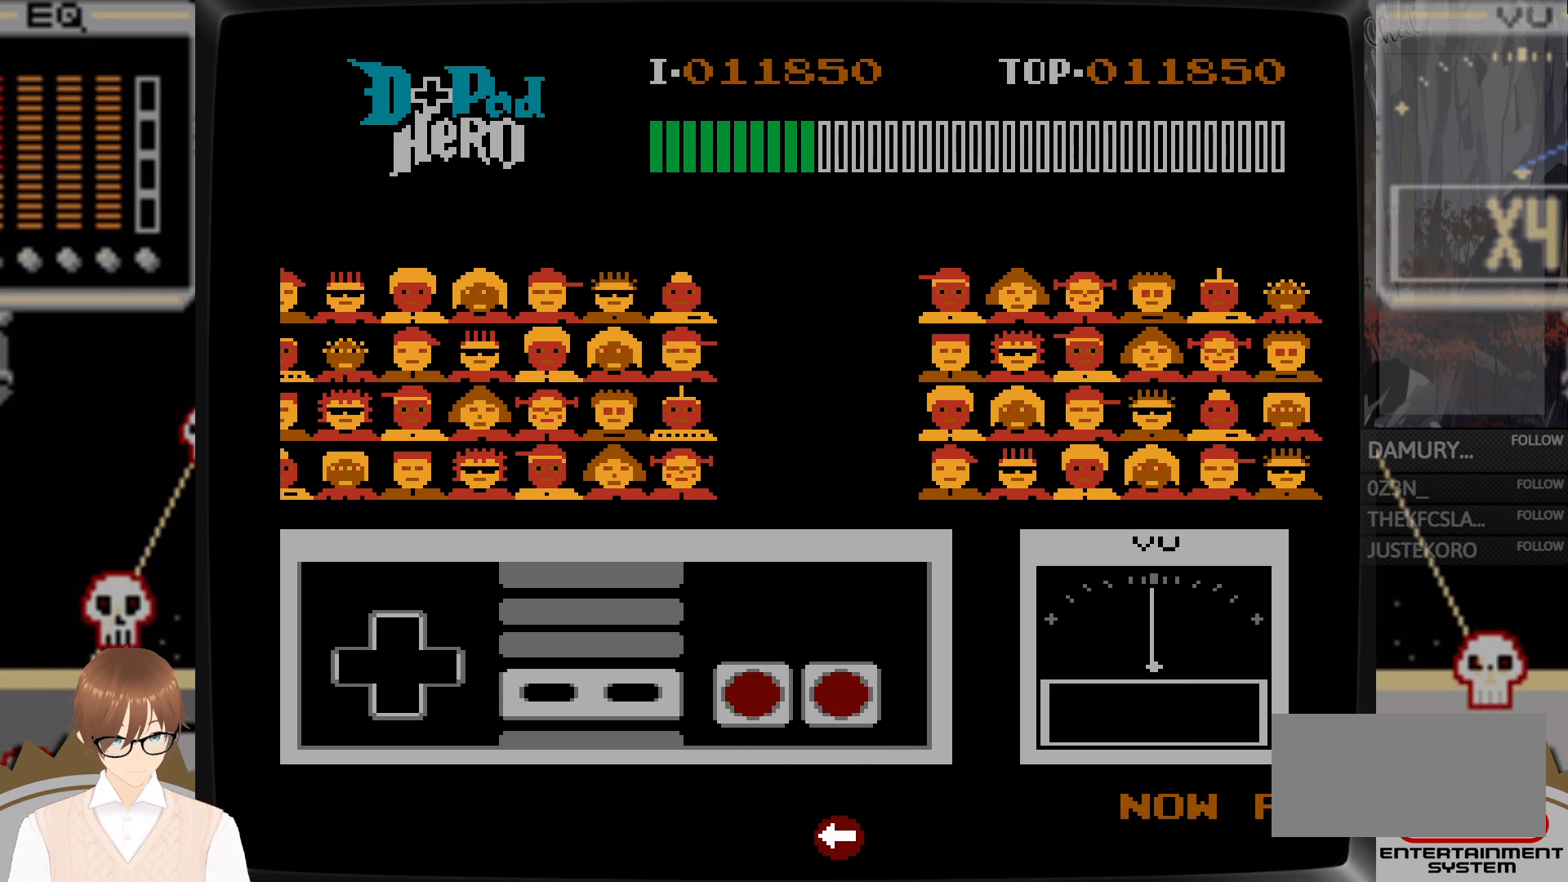
{"buttons": [], "events": []}
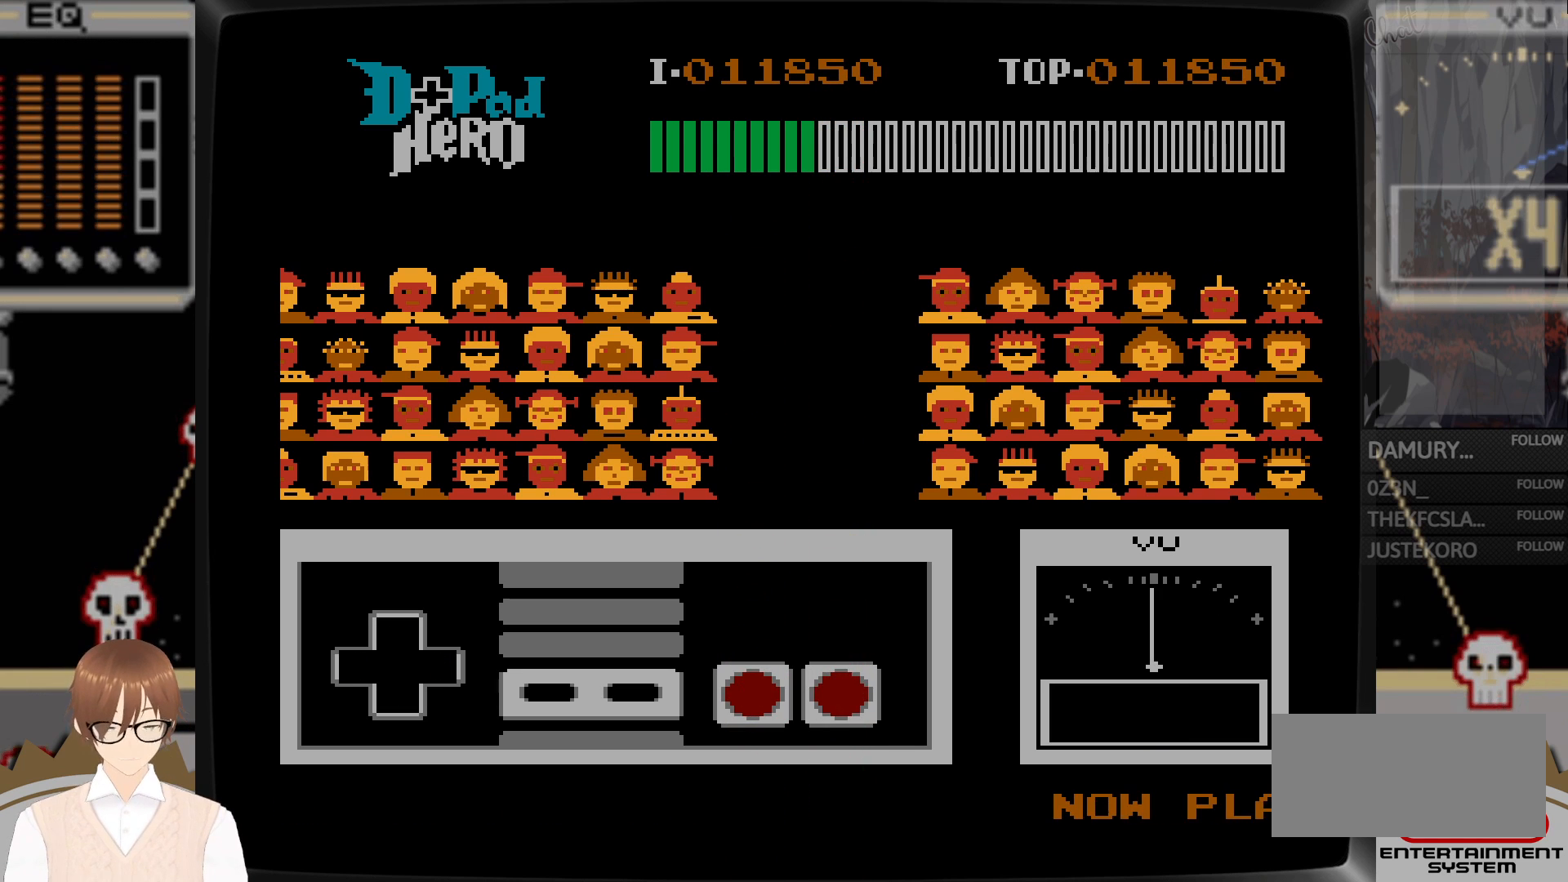
{"buttons": [], "events": []}
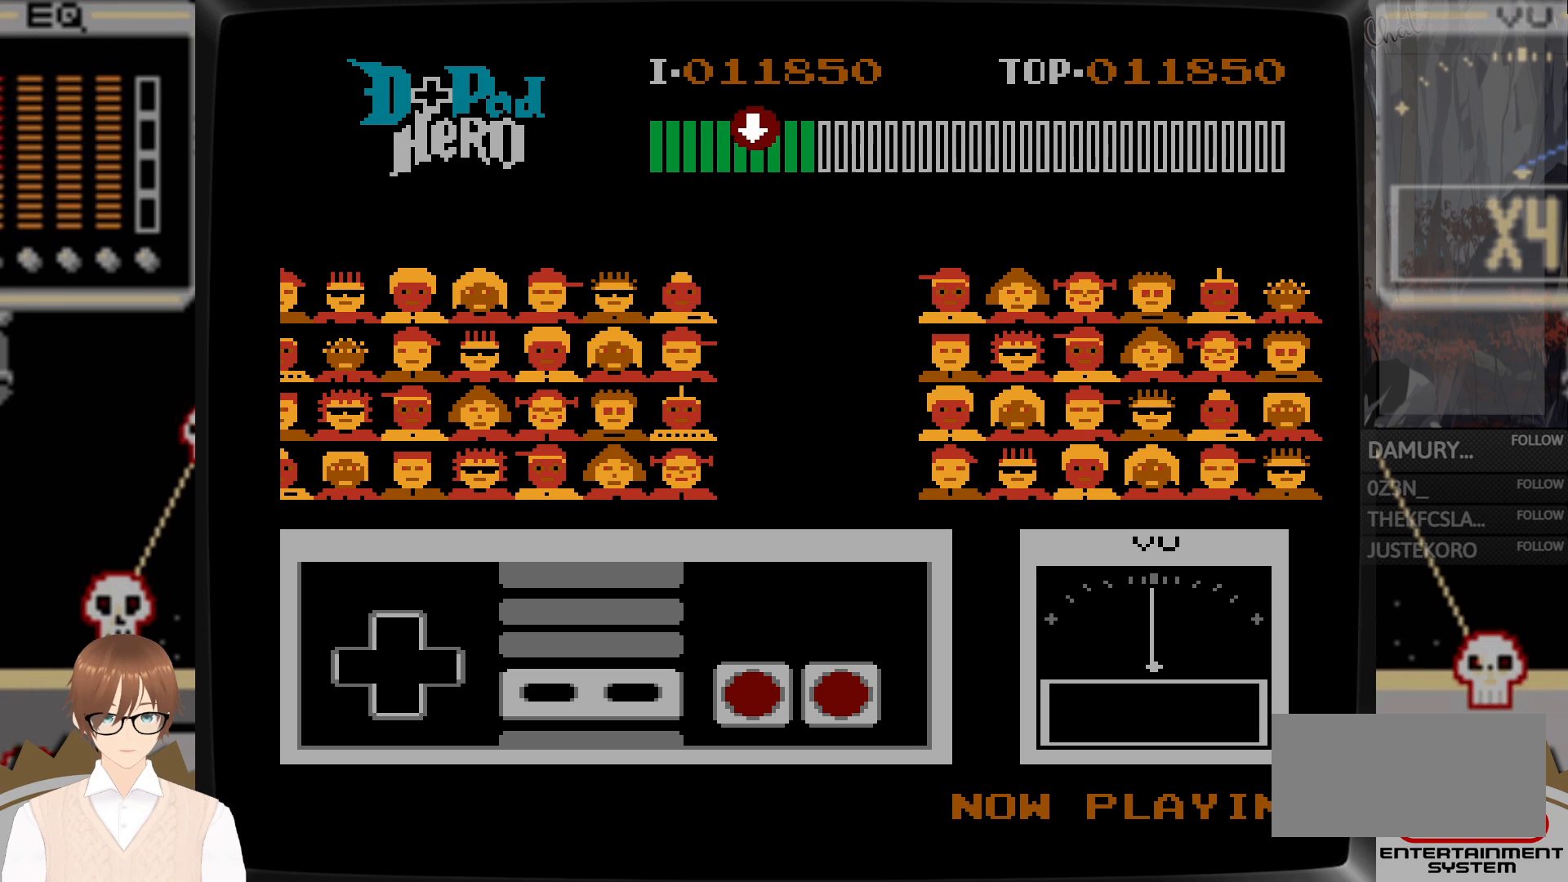
{"buttons": [], "events": []}
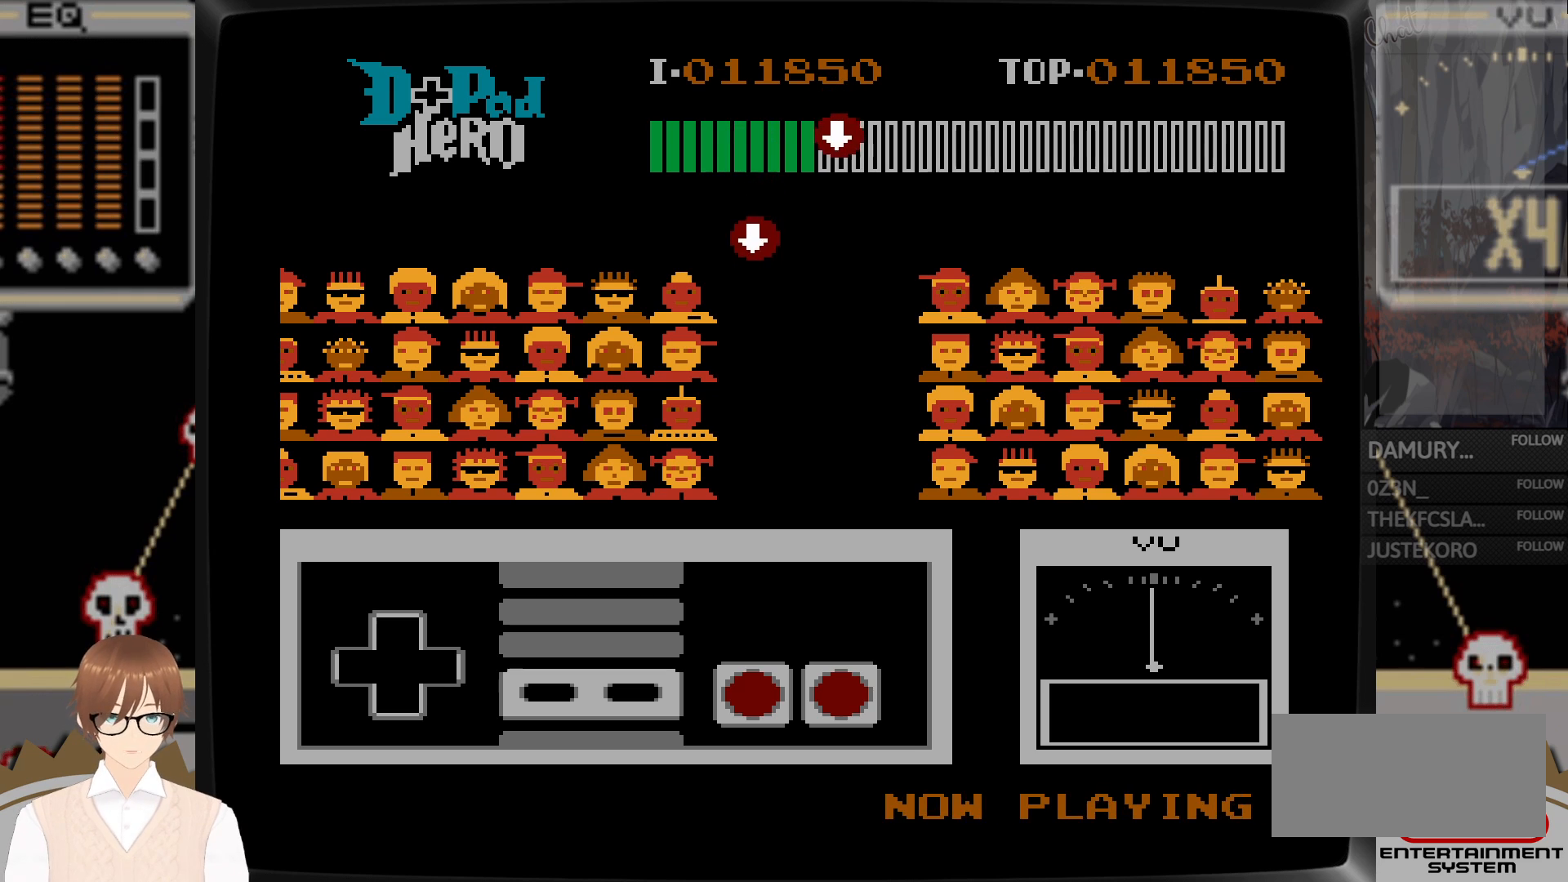
{"buttons": ["DPAD_DOWN"], "events": [[467, "DPAD_DOWN", "down"]]}
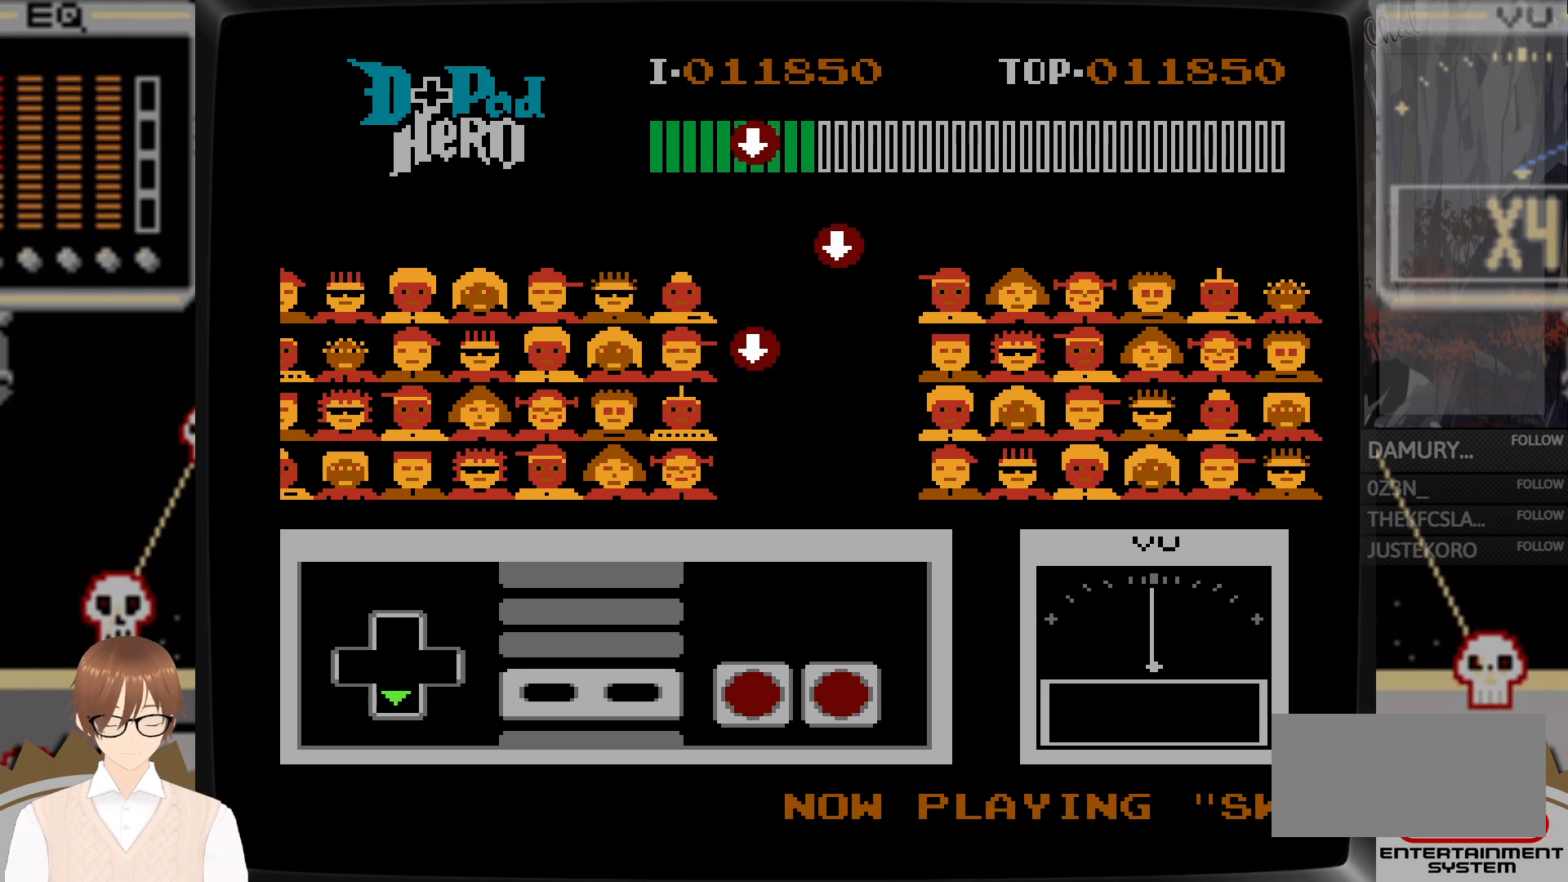
{"buttons": ["DPAD_DOWN"], "events": []}
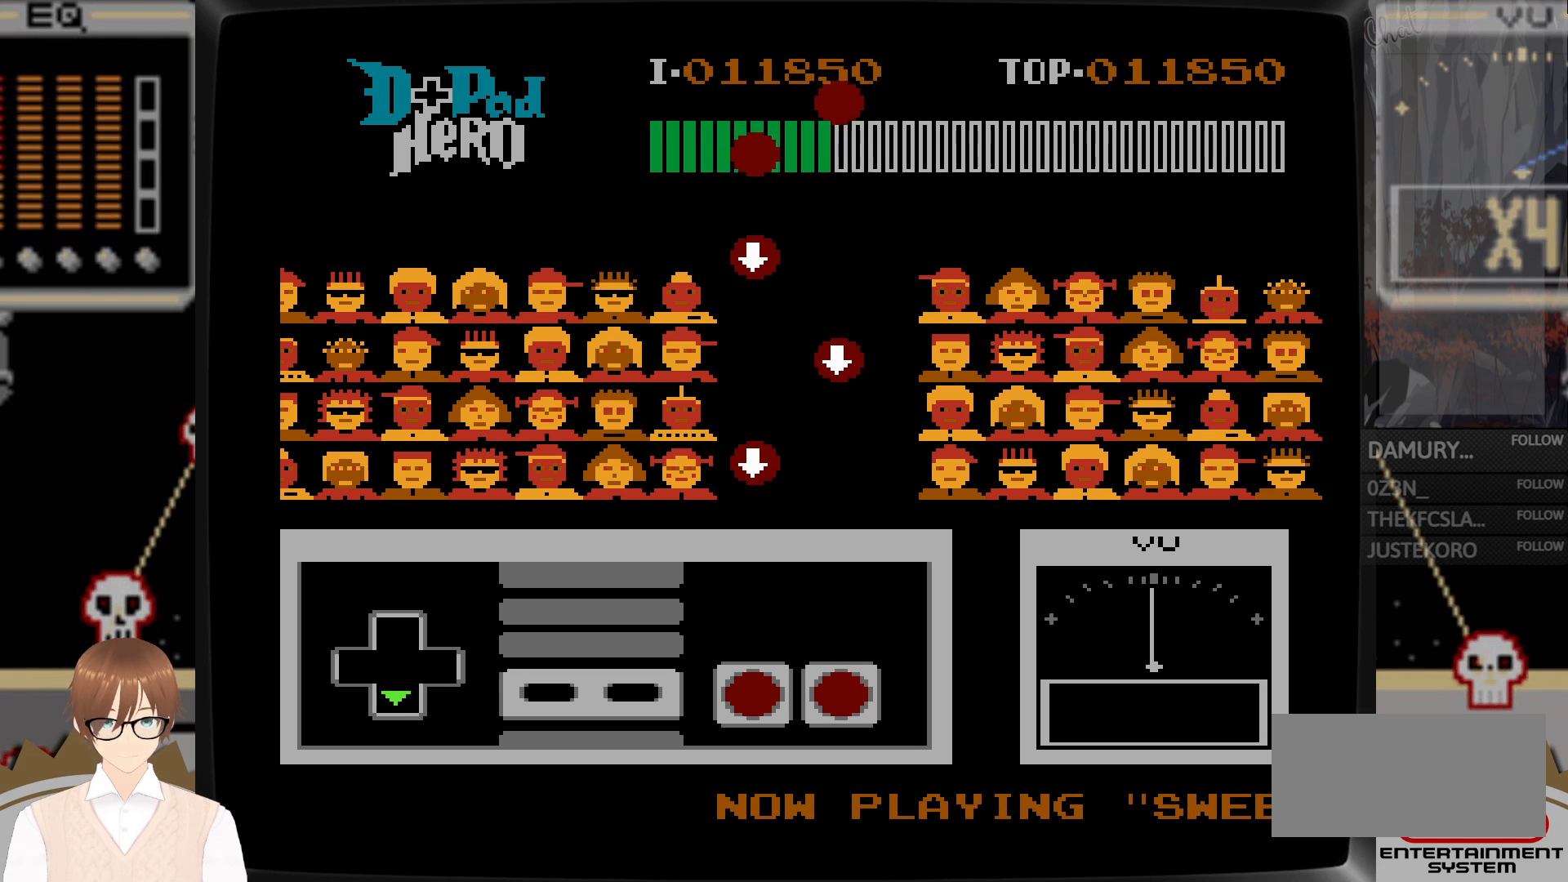
{"buttons": ["DPAD_DOWN"], "events": []}
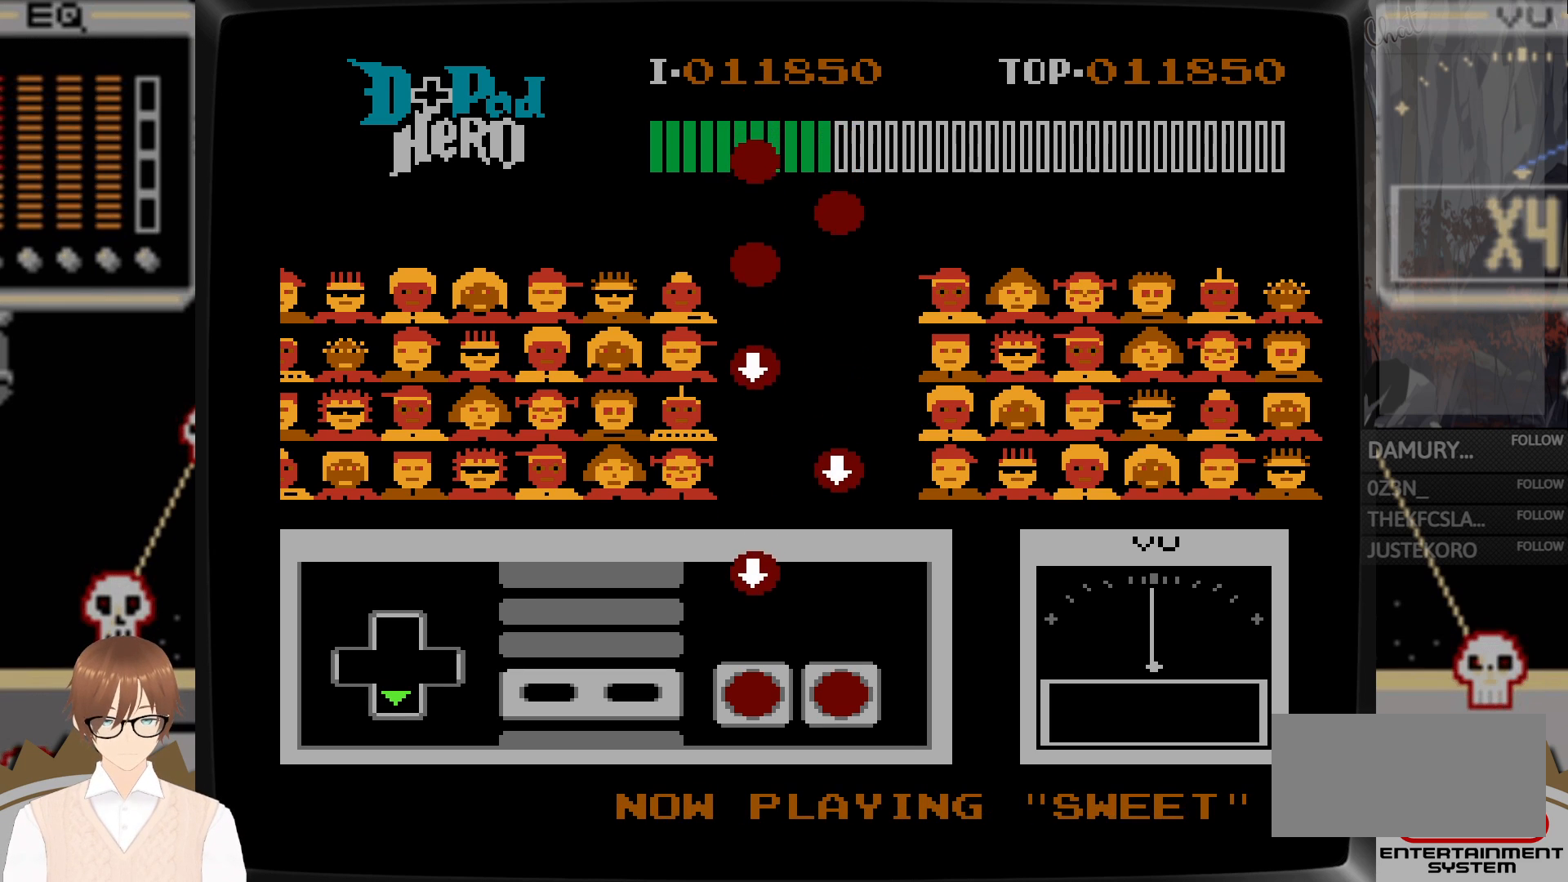
{"buttons": ["DPAD_DOWN"], "events": []}
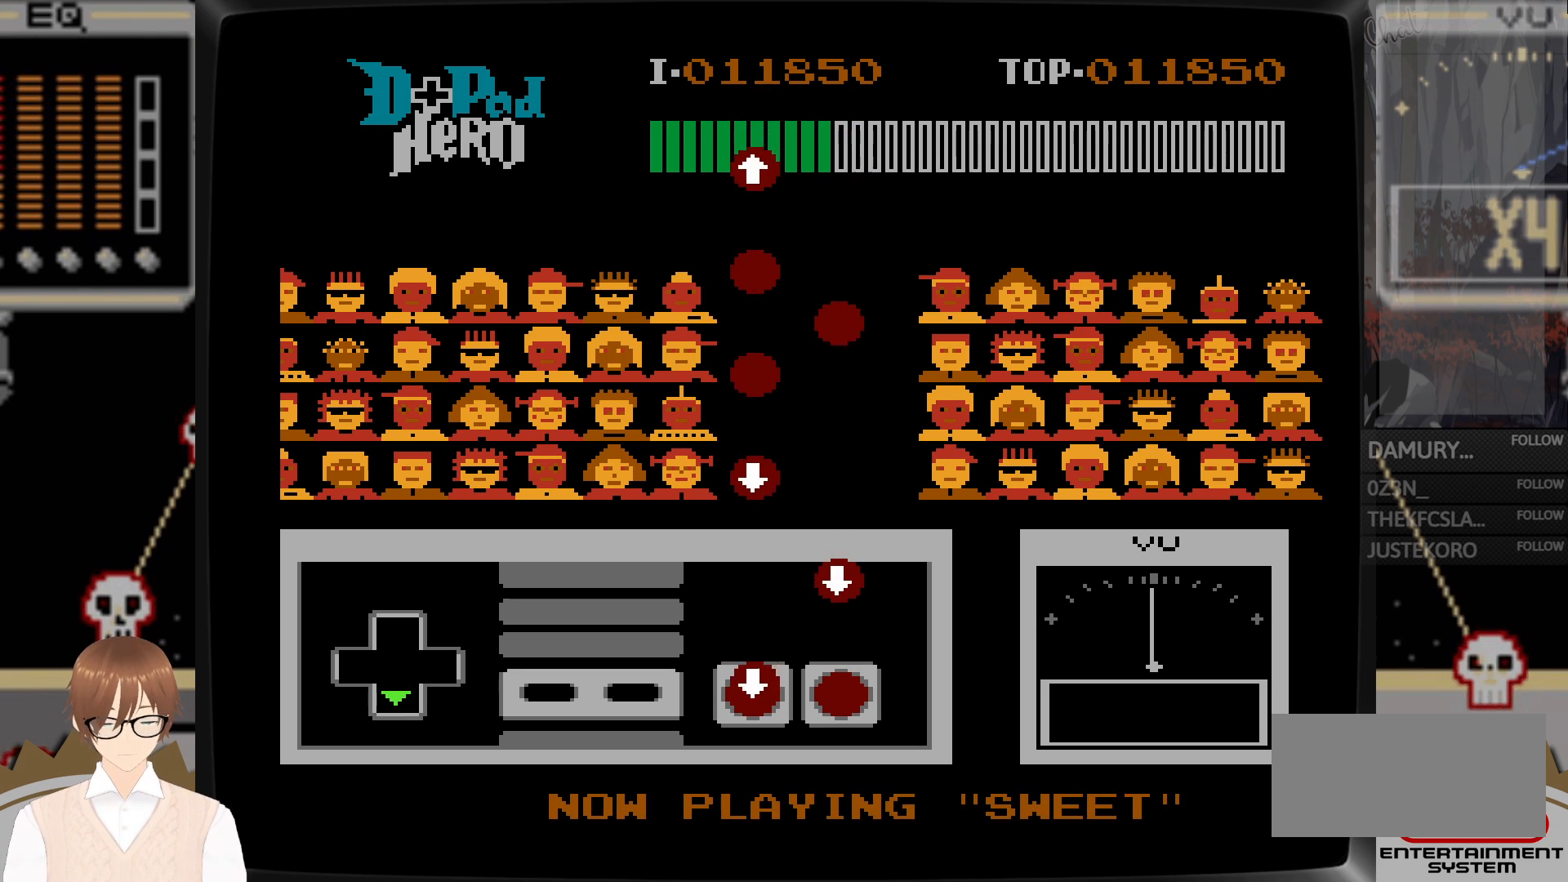
{"buttons": ["A", "DPAD_DOWN"], "events": [[50, "B", "down"], [150, "B", "up"], [500, "A", "down"]]}
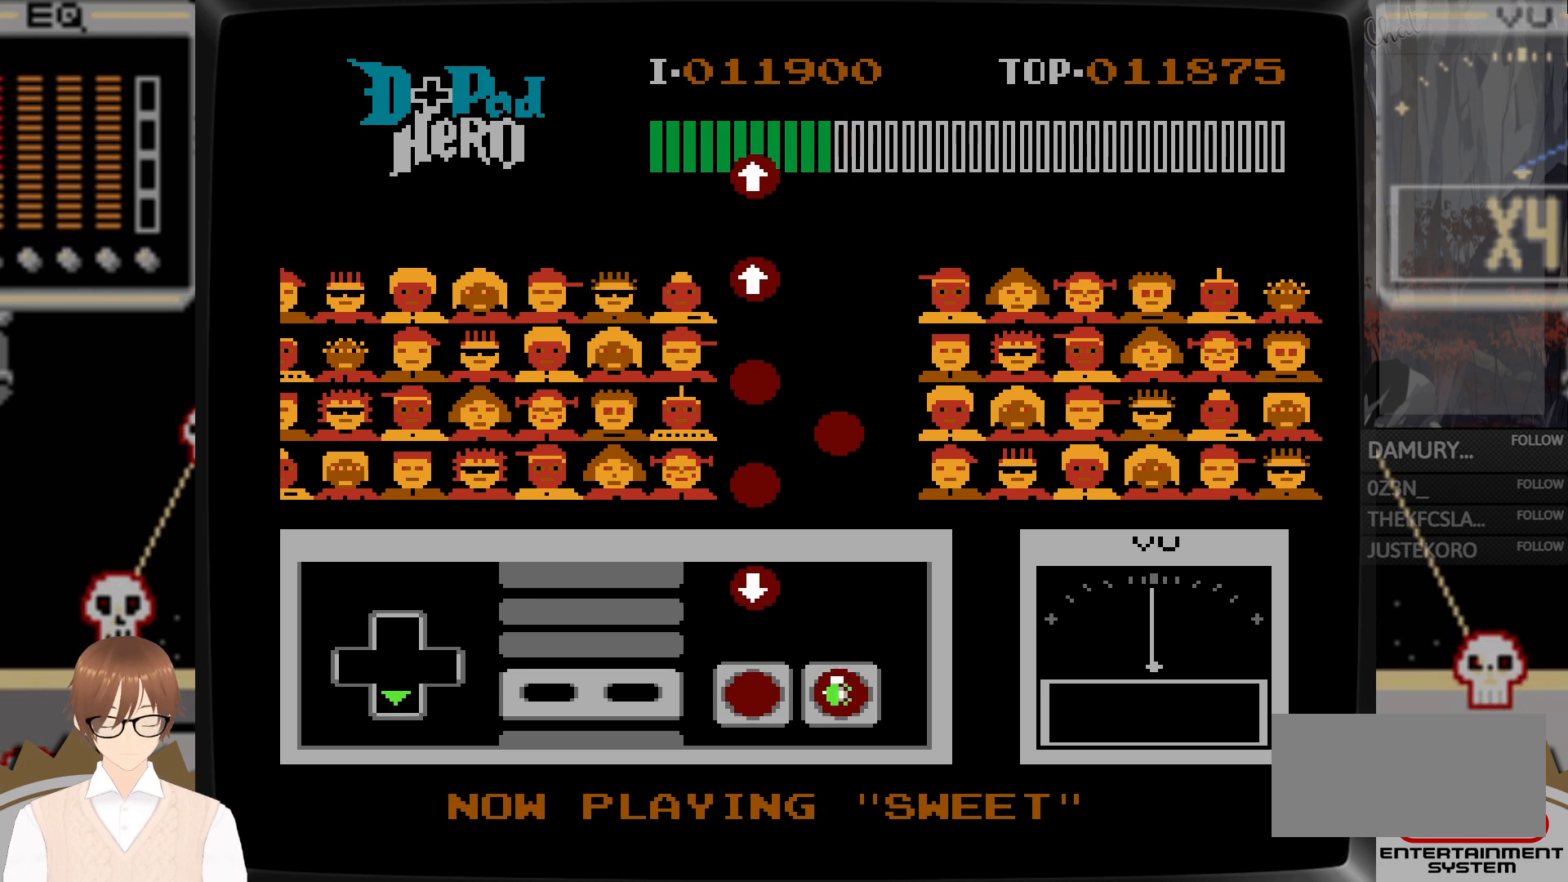
{"buttons": ["B", "DPAD_DOWN"], "events": [[100, "A", "up"], [483, "B", "down"]]}
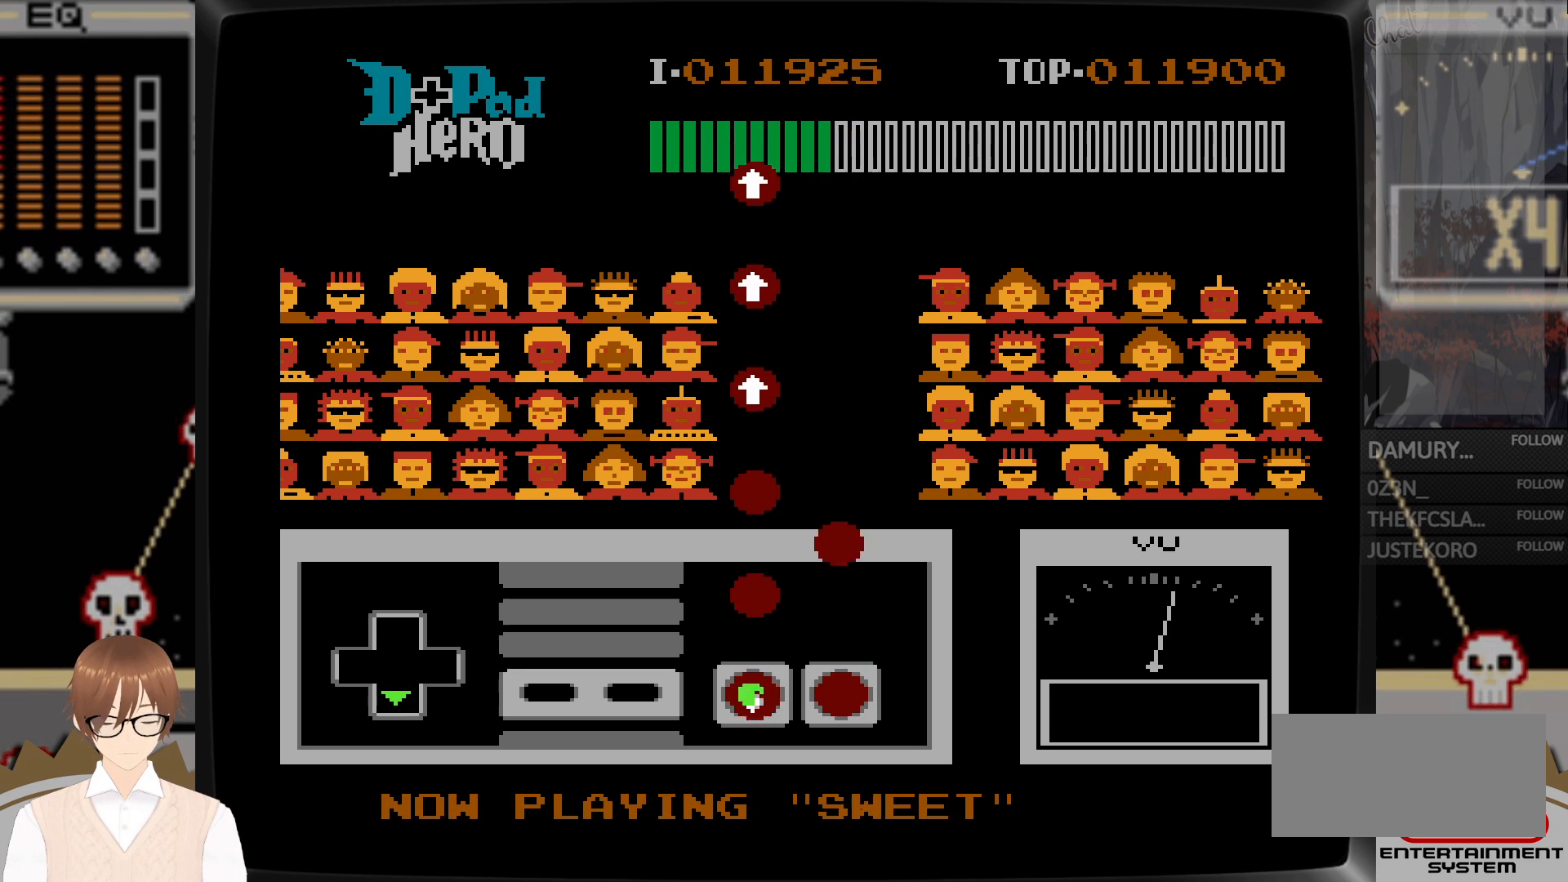
{"buttons": [], "events": [[83, "B", "up"], [200, "DPAD_DOWN", "up"], [417, "B", "down"], [500, "B", "up"]]}
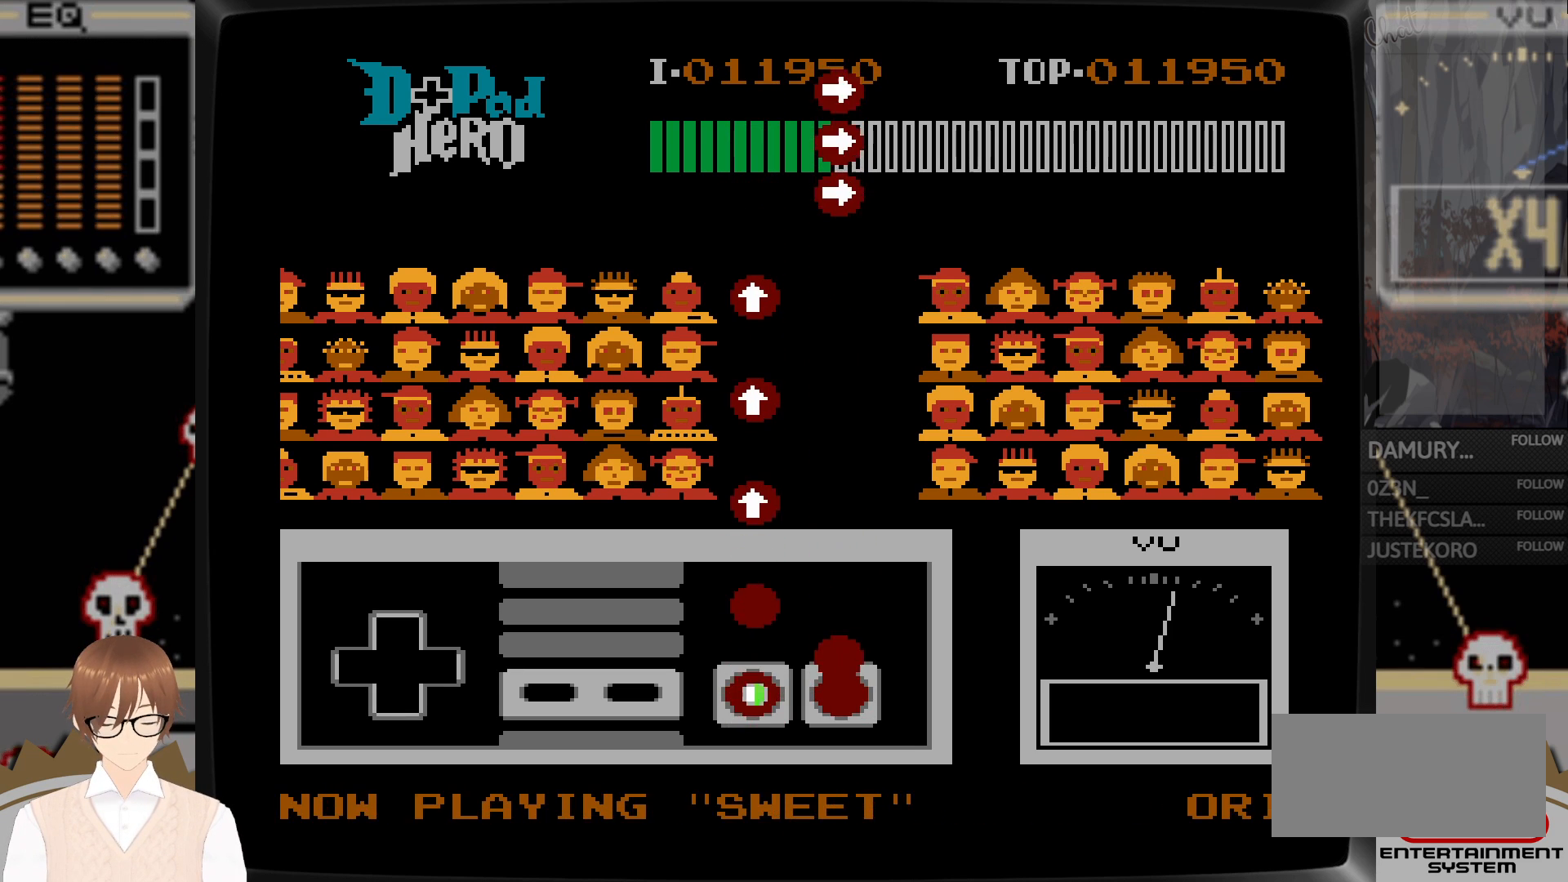
{"buttons": ["DPAD_UP"], "events": [[150, "A", "down"], [250, "A", "up"], [400, "B", "down"], [500, "B", "up"], [500, "DPAD_UP", "down"]]}
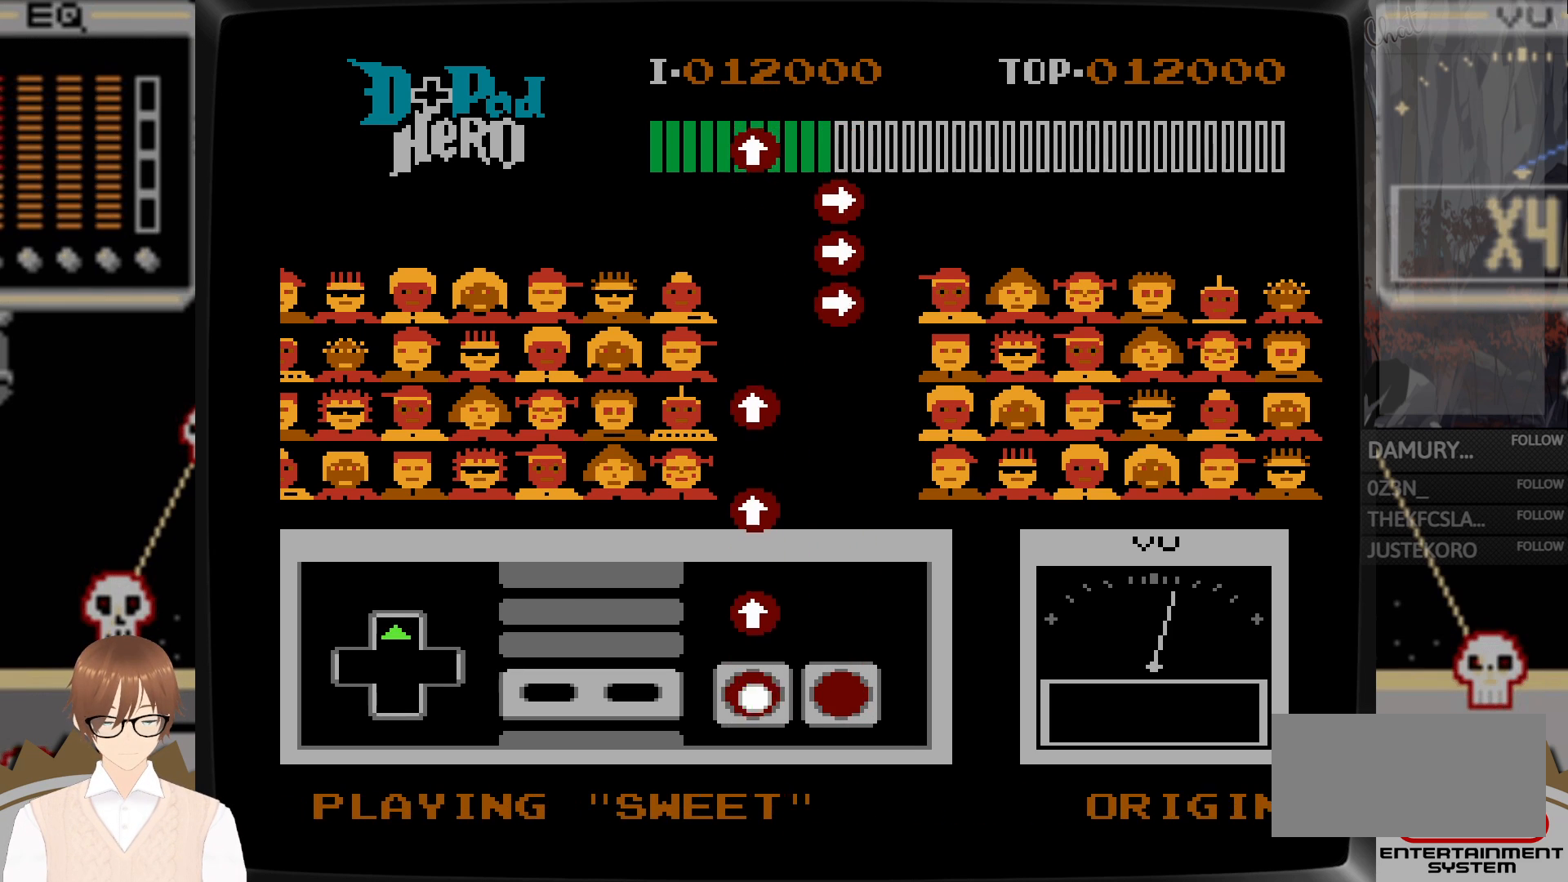
{"buttons": ["DPAD_UP"], "events": [[350, "B", "down"], [483, "B", "up"]]}
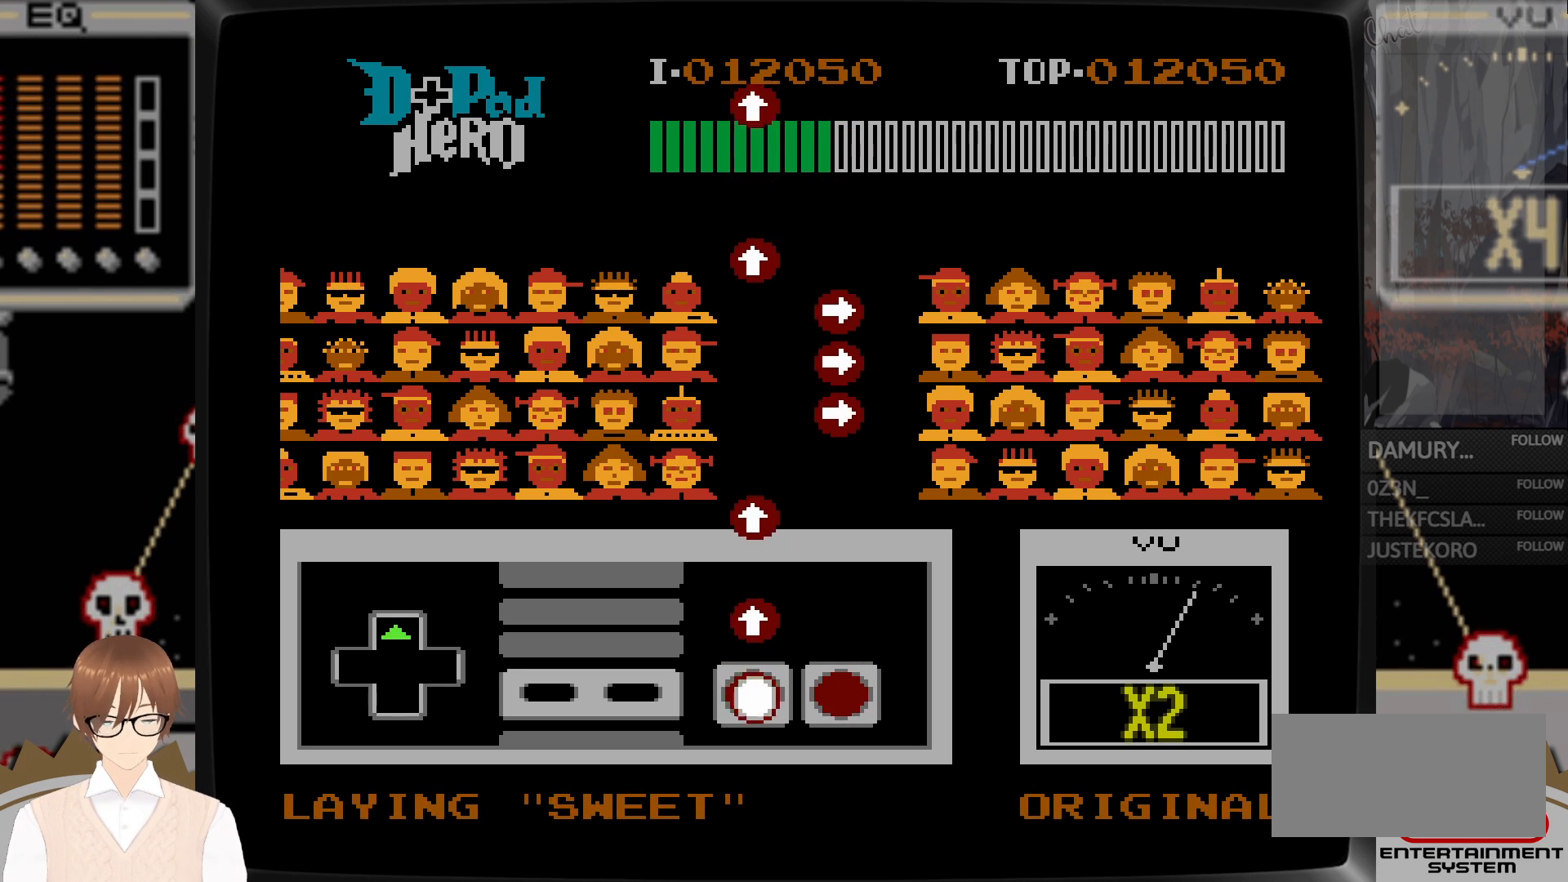
{"buttons": ["DPAD_UP"], "events": [[300, "B", "down"], [417, "B", "up"]]}
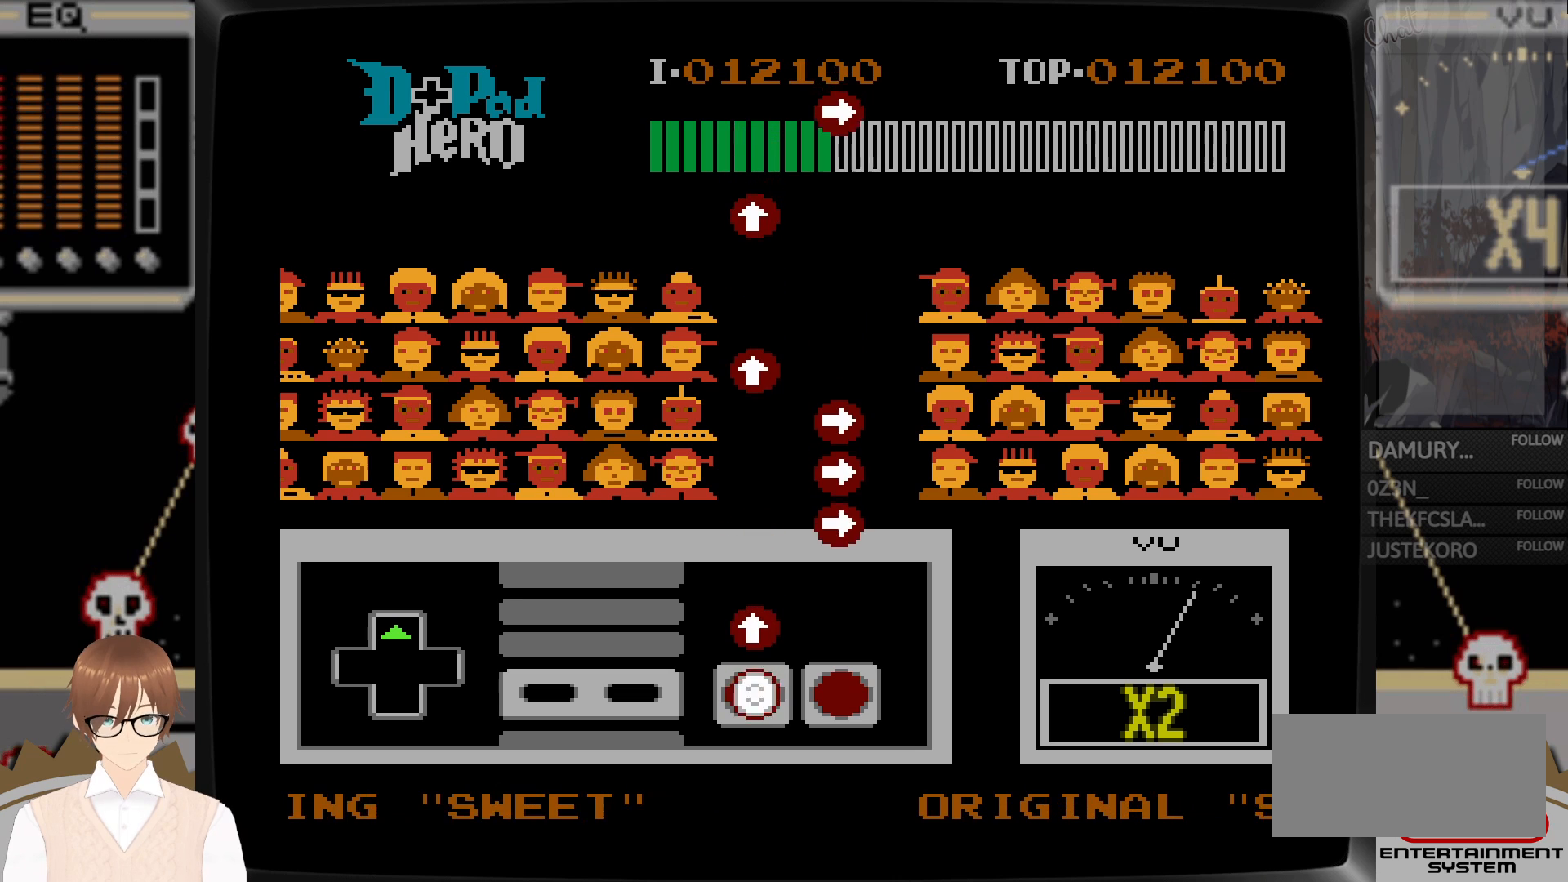
{"buttons": [], "events": [[283, "B", "down"], [383, "B", "up"], [400, "DPAD_UP", "up"]]}
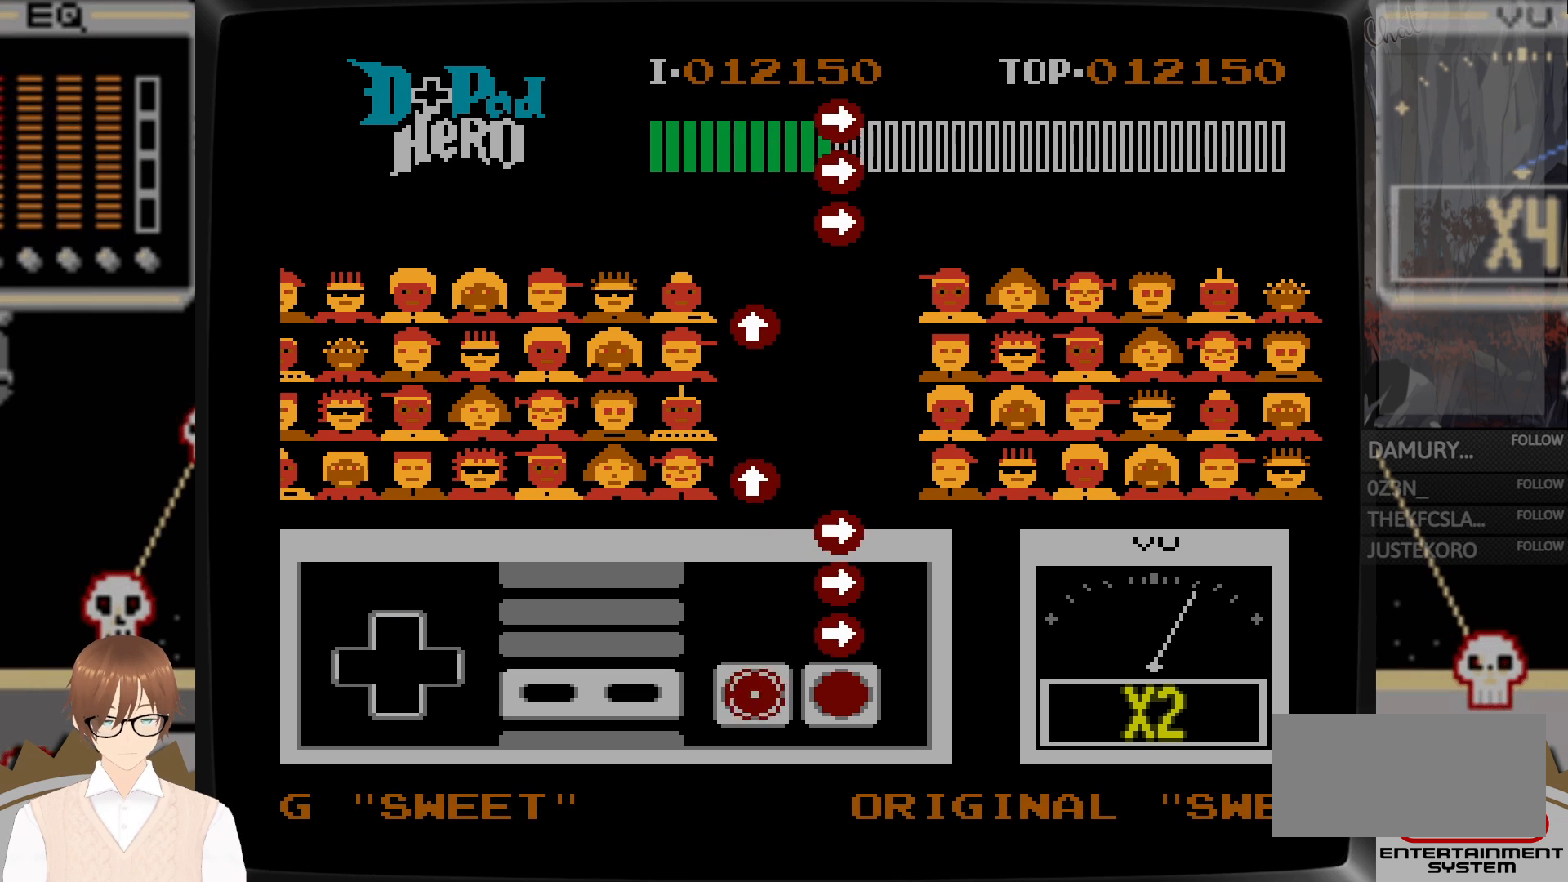
{"buttons": ["A", "DPAD_RIGHT"], "events": [[33, "DPAD_RIGHT", "down"], [250, "A", "down"], [350, "A", "up"], [500, "A", "down"]]}